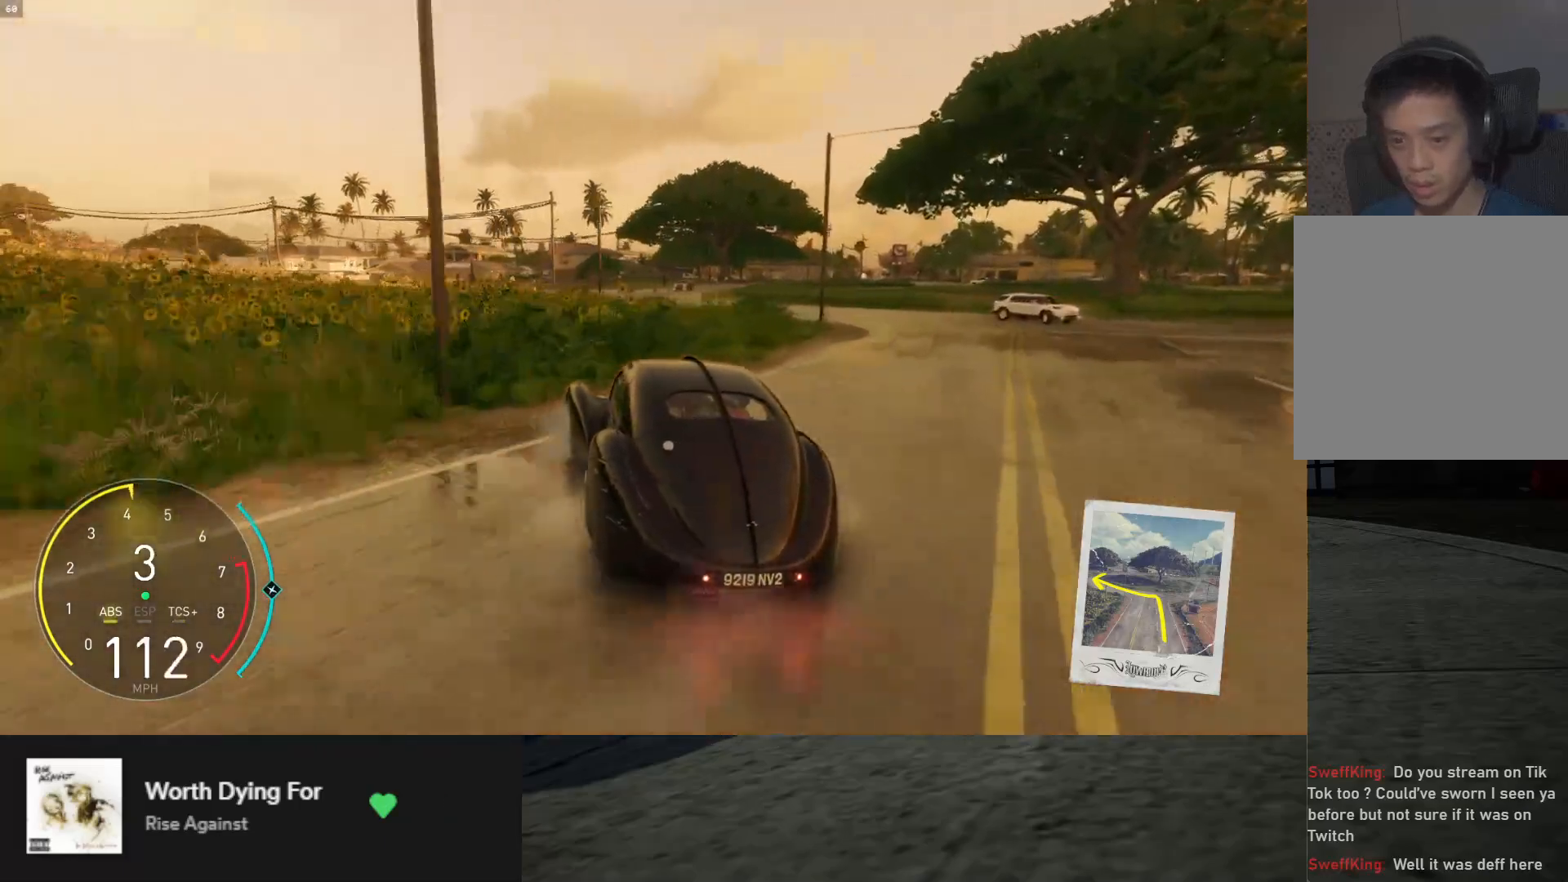
Gameplay with a controller (Xbox layout); each line is a JSON object with the inputs held at the frame after it. "events" lists button and stick changes between this image and that frame as [ms after this image, input, new state], when the widget could be followed in between. Not read: L3.
{"buttons": ["L2"], "left_stick": "down-left", "right_stick": "center", "events": [[33, "L2", "up"], [33, "X", "up"], [117, "R2", "down"], [167, "left_stick", "down-right"], [233, "left_stick", "down-left"], [300, "R2", "up"], [317, "L2", "down"]]}
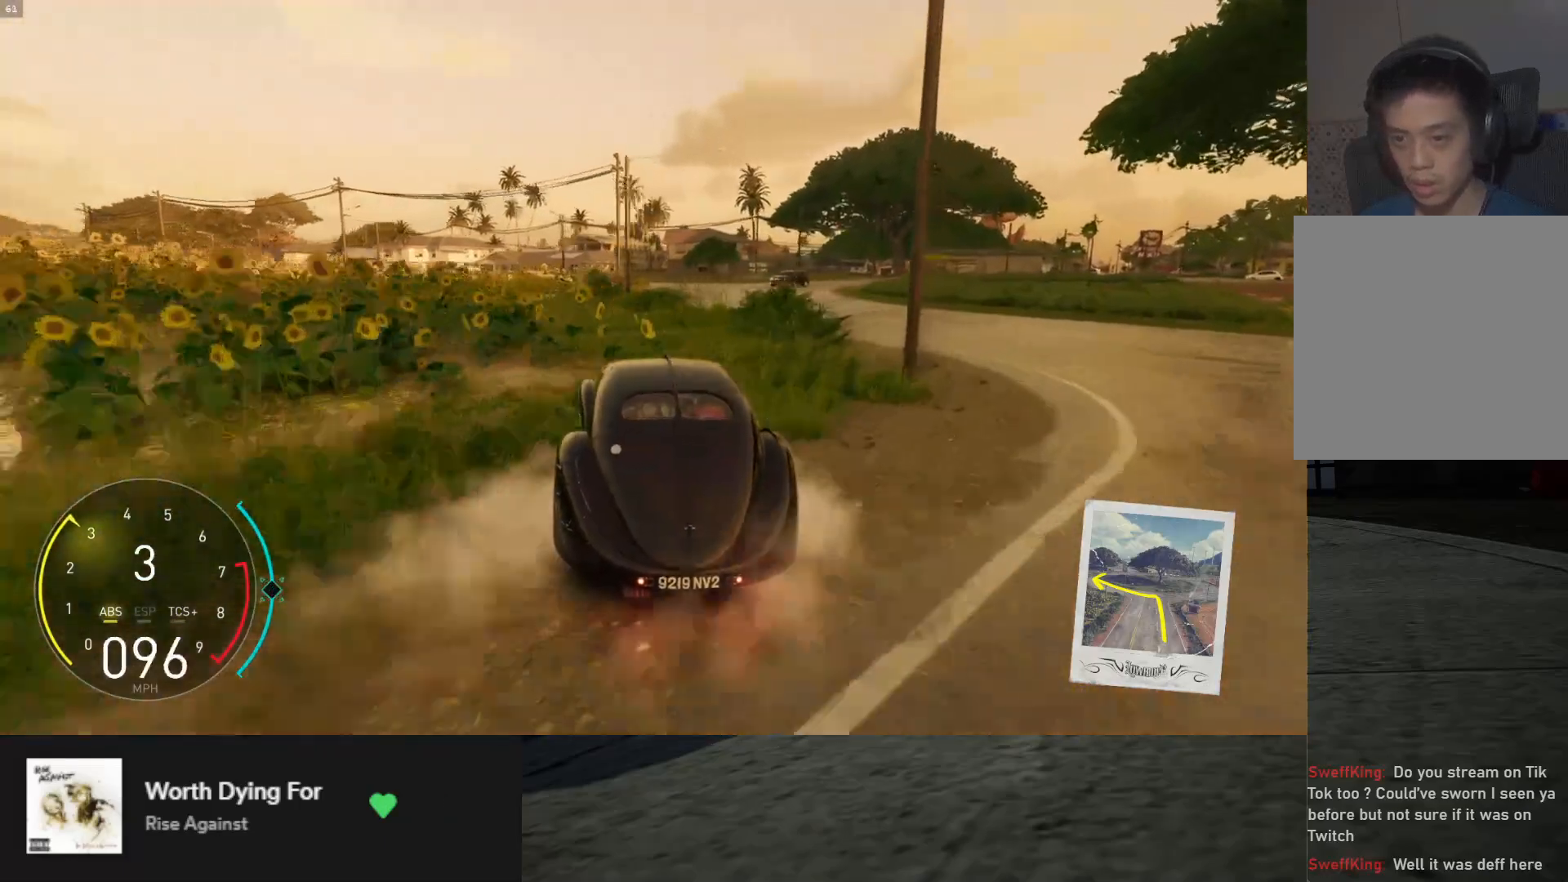
{"buttons": ["L2"], "left_stick": "down-left", "right_stick": "center", "events": [[200, "B", "down"], [483, "B", "up"]]}
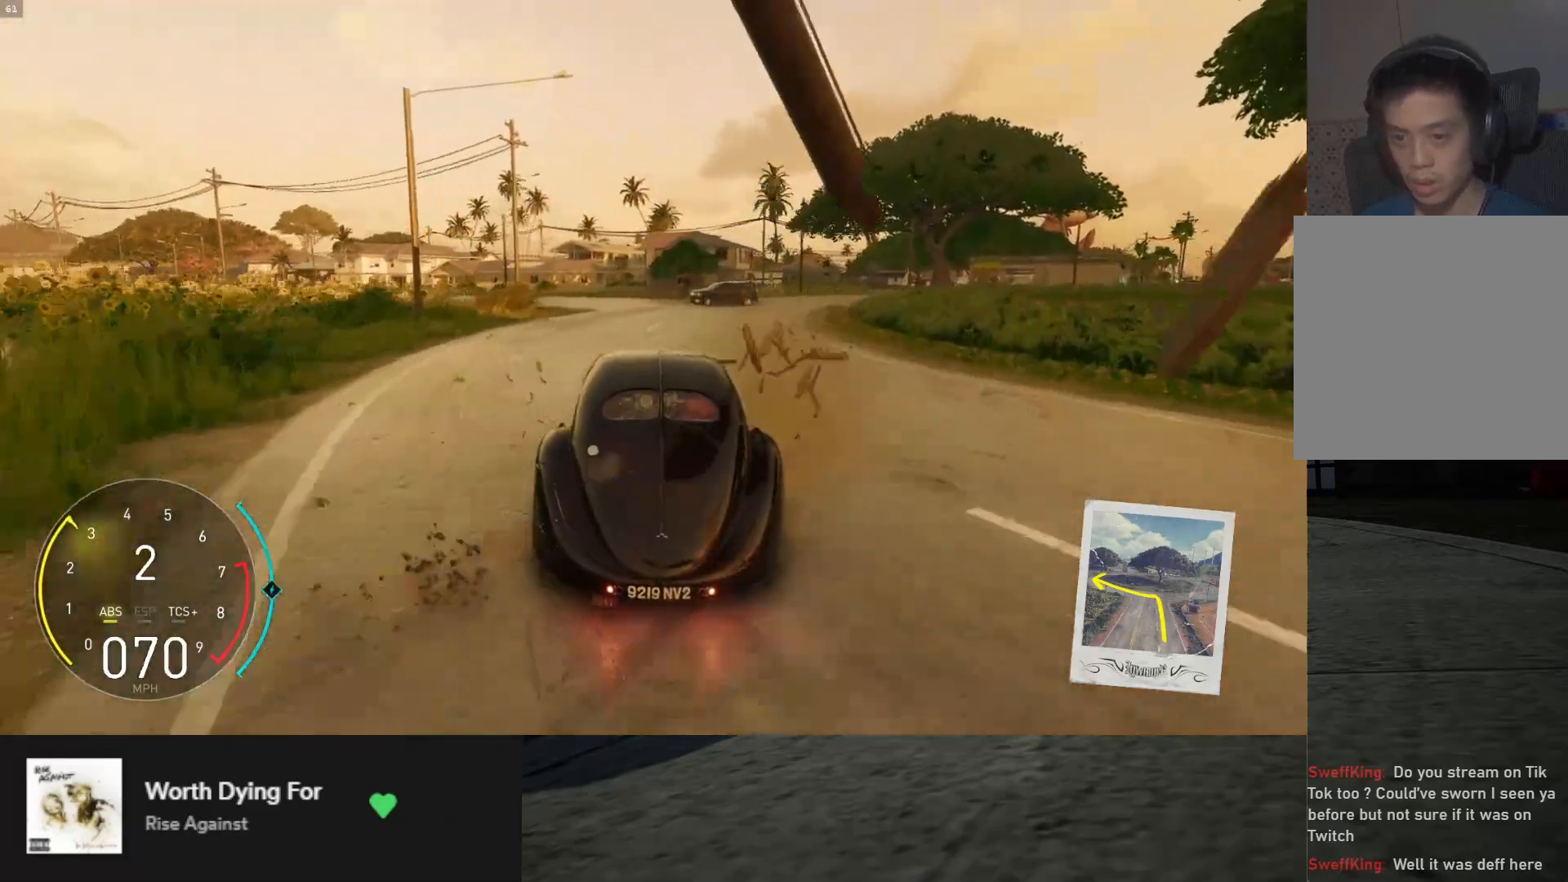
{"buttons": [], "left_stick": "down-left", "right_stick": "center", "events": [[50, "L2", "up"], [100, "X", "down"], [167, "X", "up"]]}
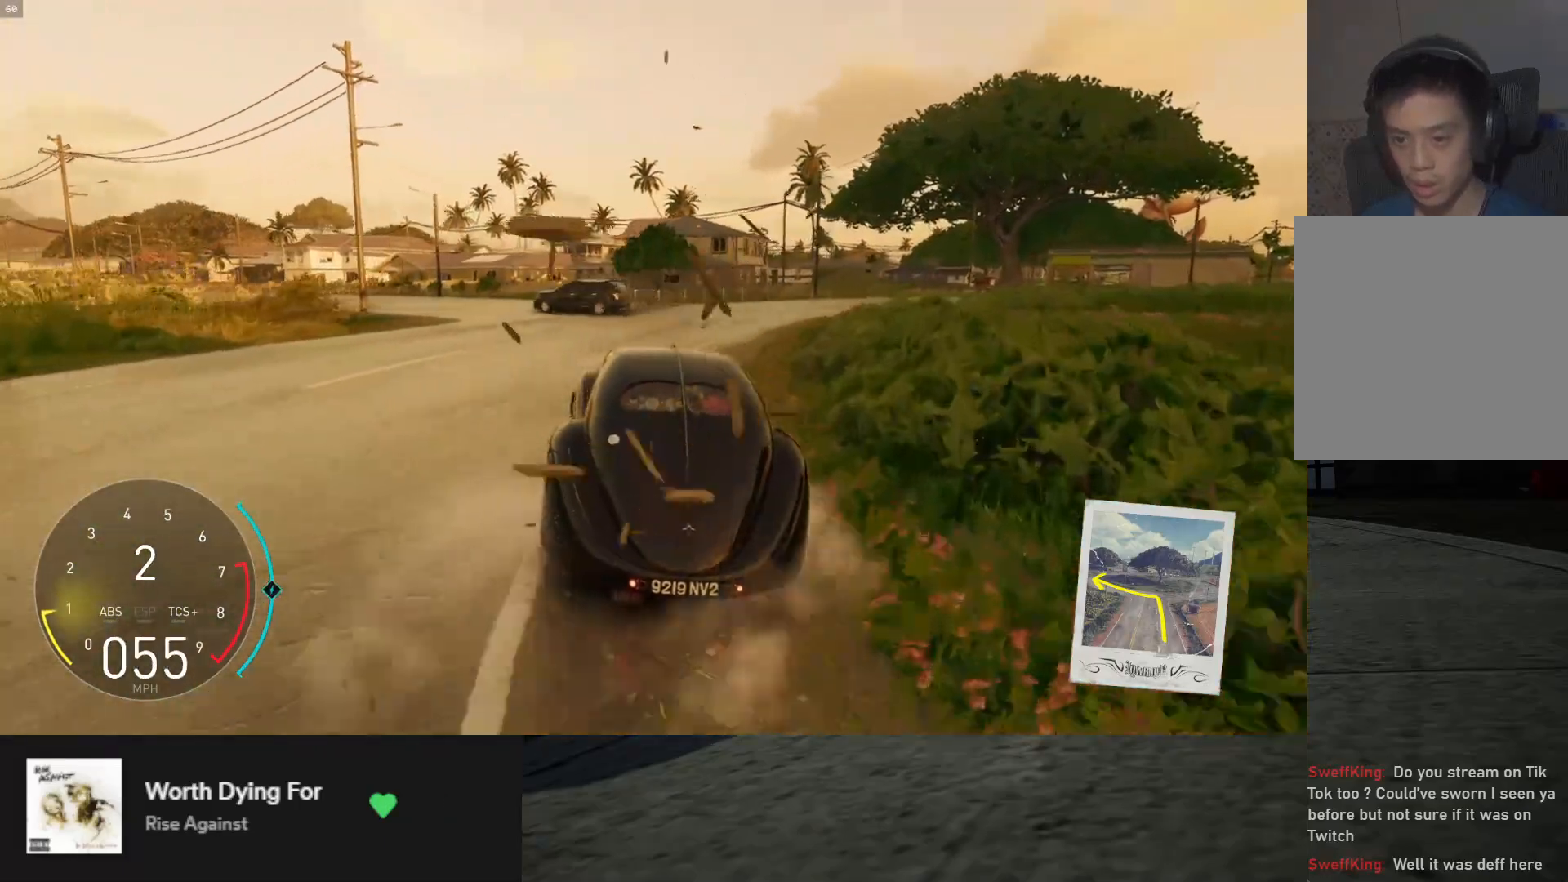
{"buttons": [], "left_stick": "down-left", "right_stick": "center", "events": [[33, "R2", "down"], [317, "R2", "up"]]}
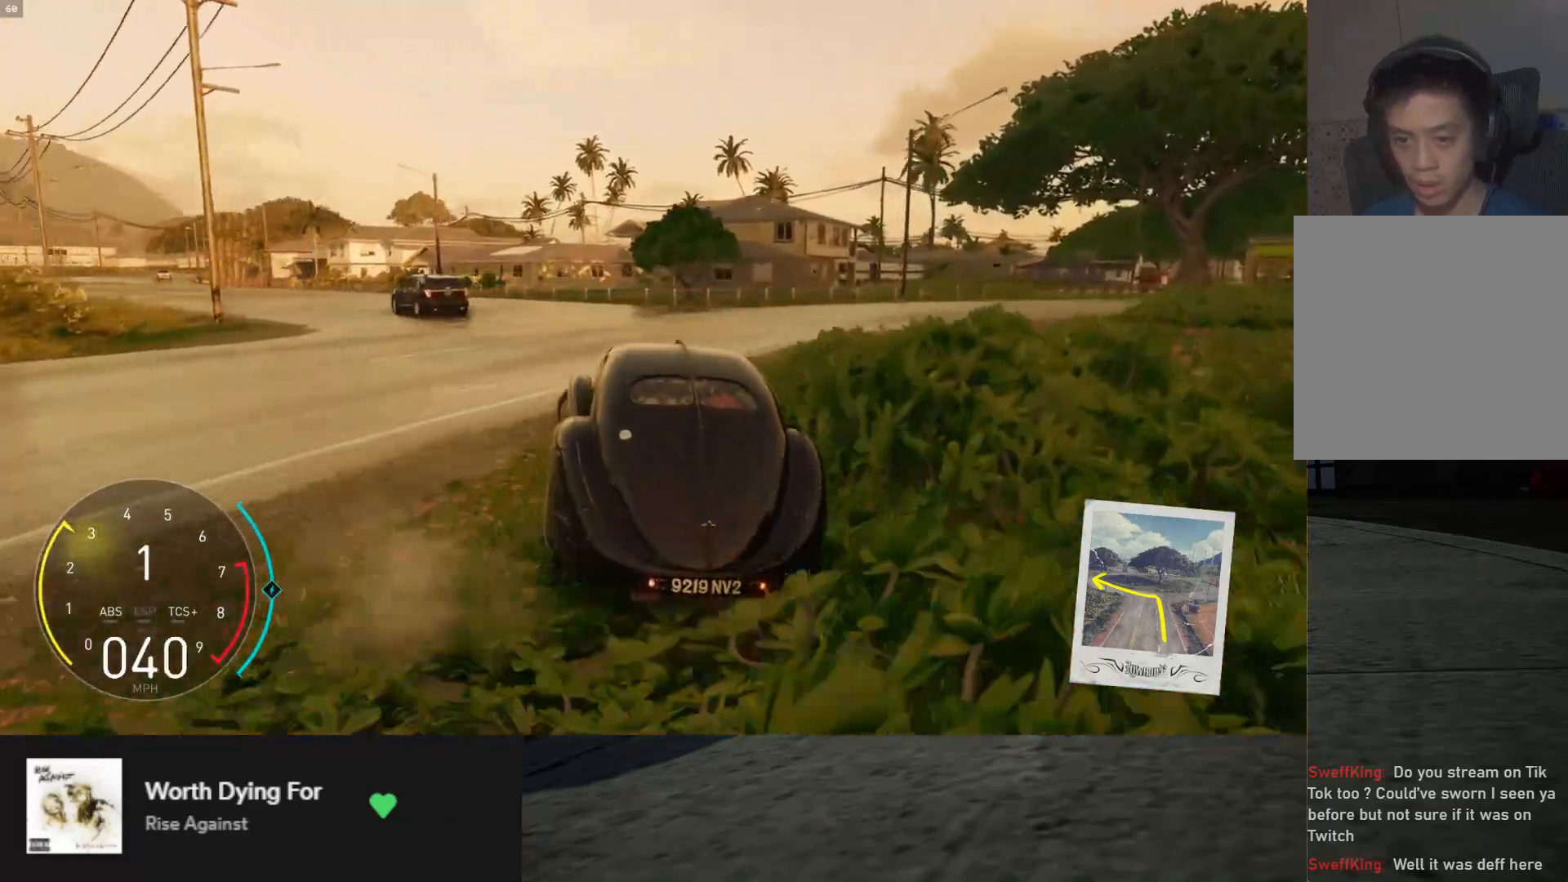
{"buttons": ["L1", "R2"], "left_stick": "down-left", "right_stick": "center", "events": [[333, "R2", "down"], [500, "L1", "down"]]}
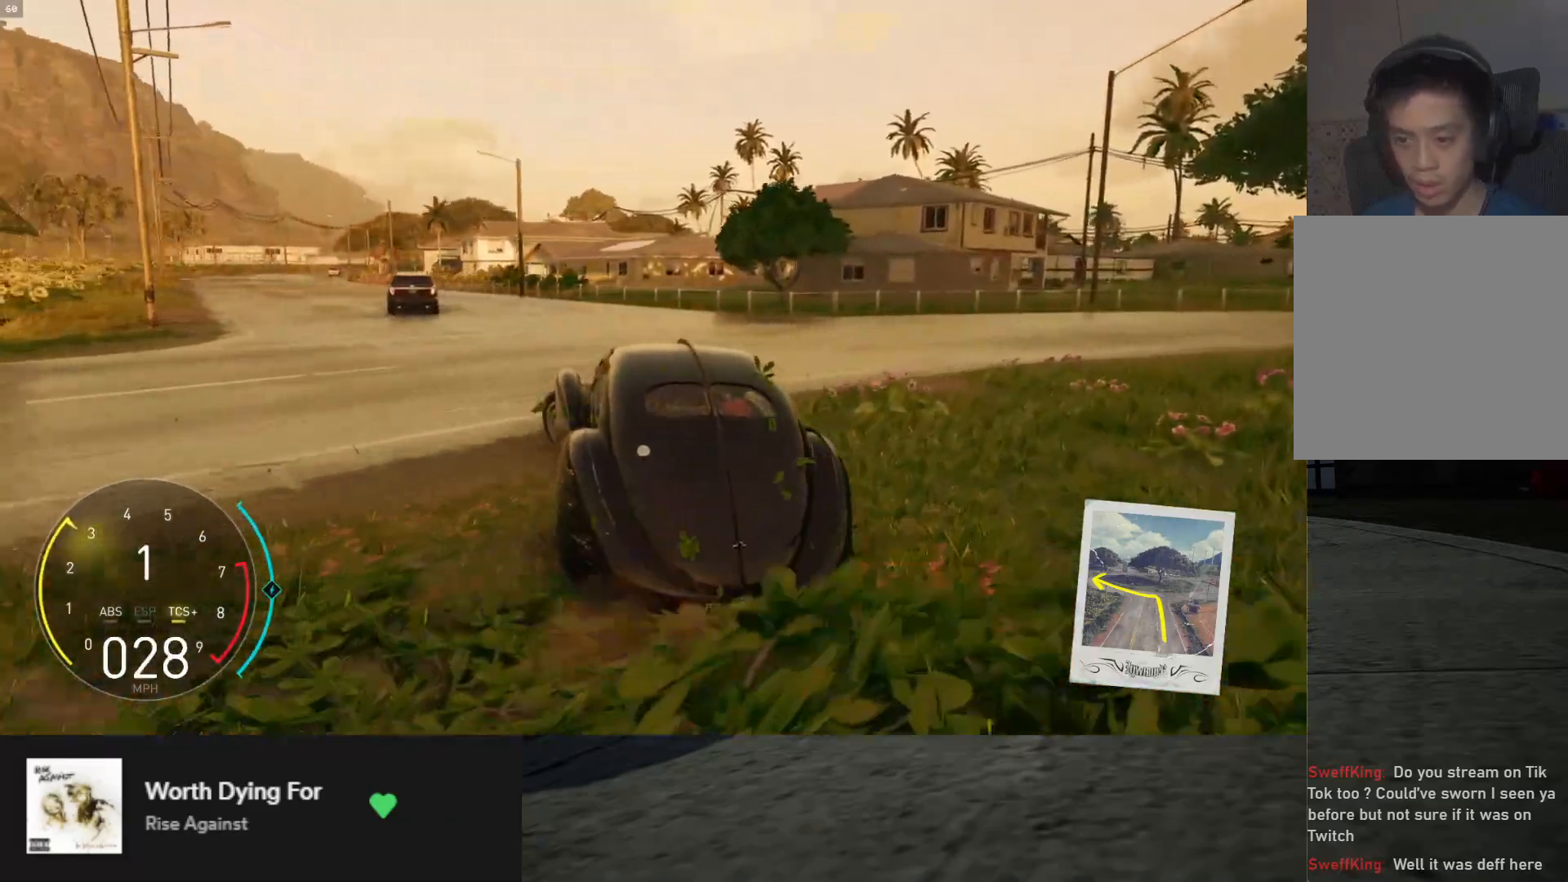
{"buttons": ["L1", "R2"], "left_stick": "down", "right_stick": "center", "events": [[33, "left_stick", "down"]]}
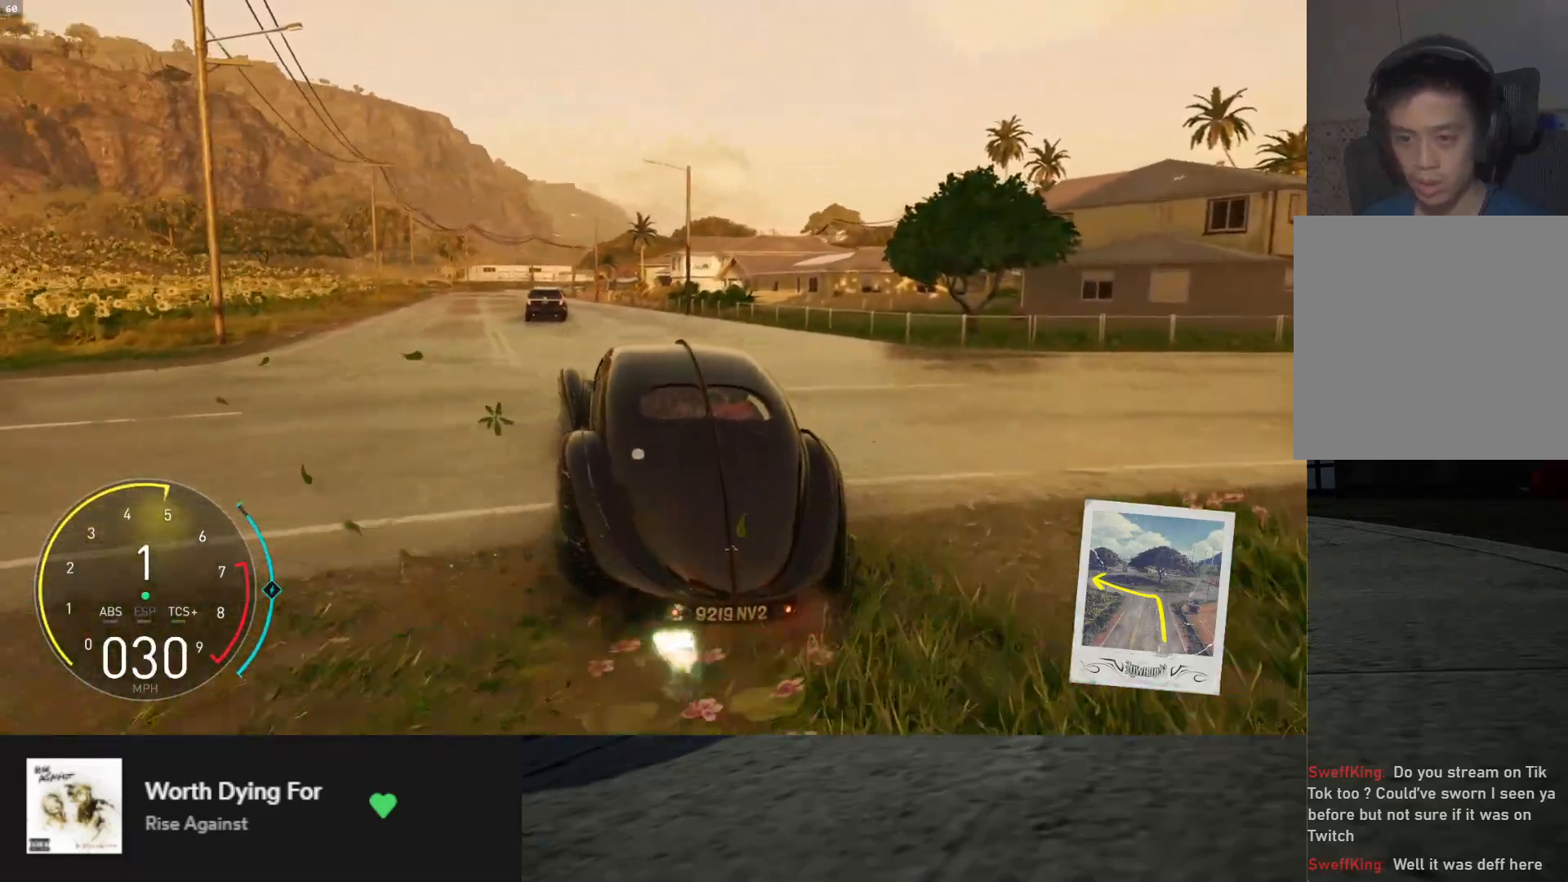
{"buttons": ["L1", "R2"], "left_stick": "down", "right_stick": "center", "events": []}
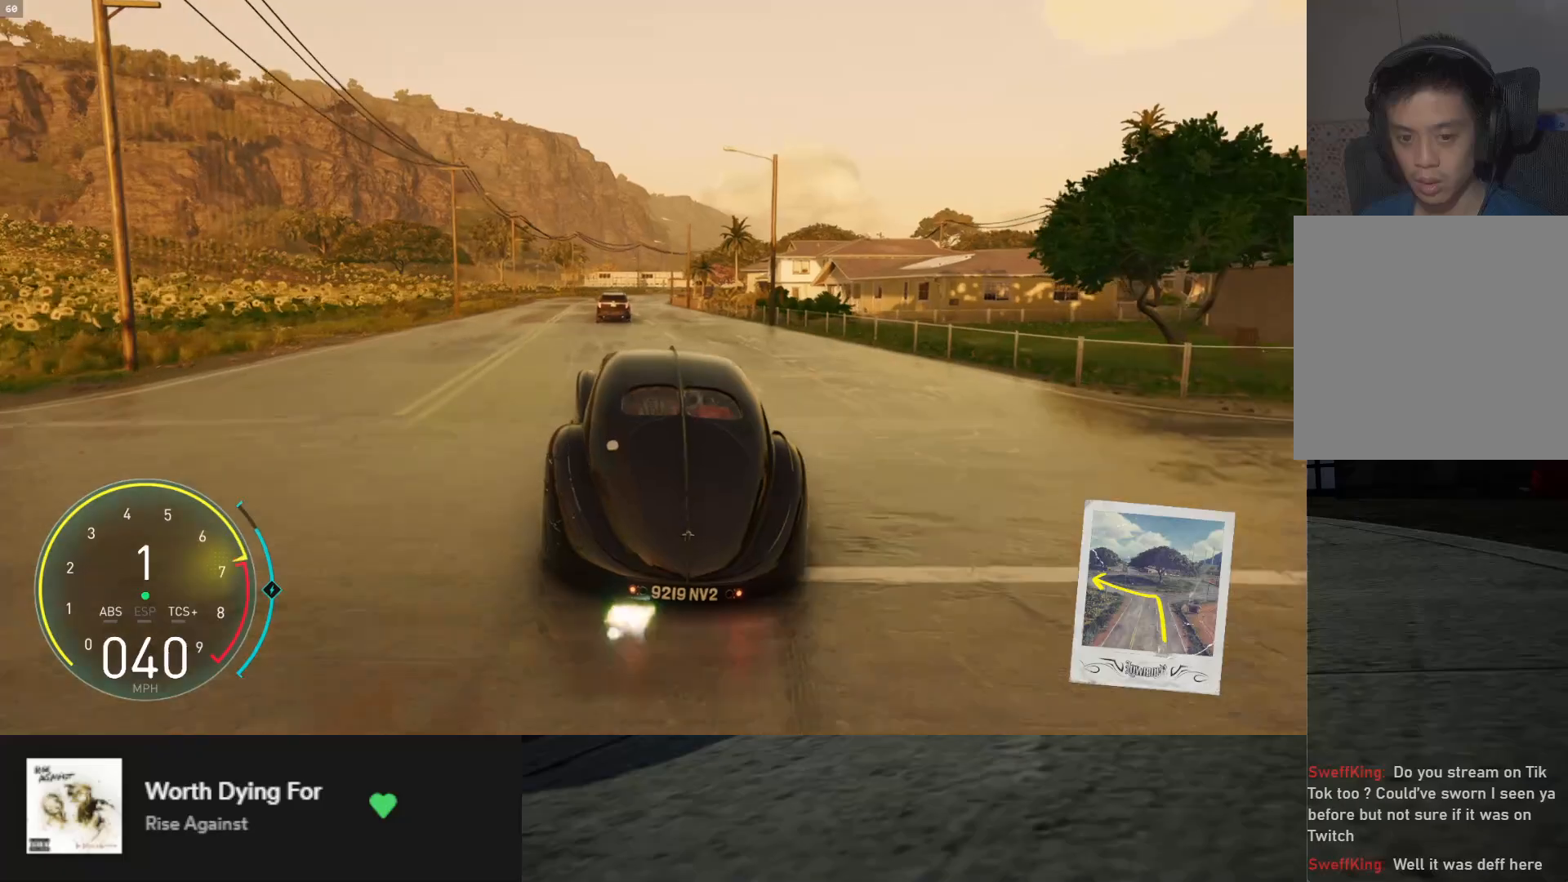
{"buttons": ["L1", "R2"], "left_stick": "down", "right_stick": "center", "events": [[67, "L1", "up"], [100, "A", "down"], [233, "A", "up"], [233, "L1", "down"]]}
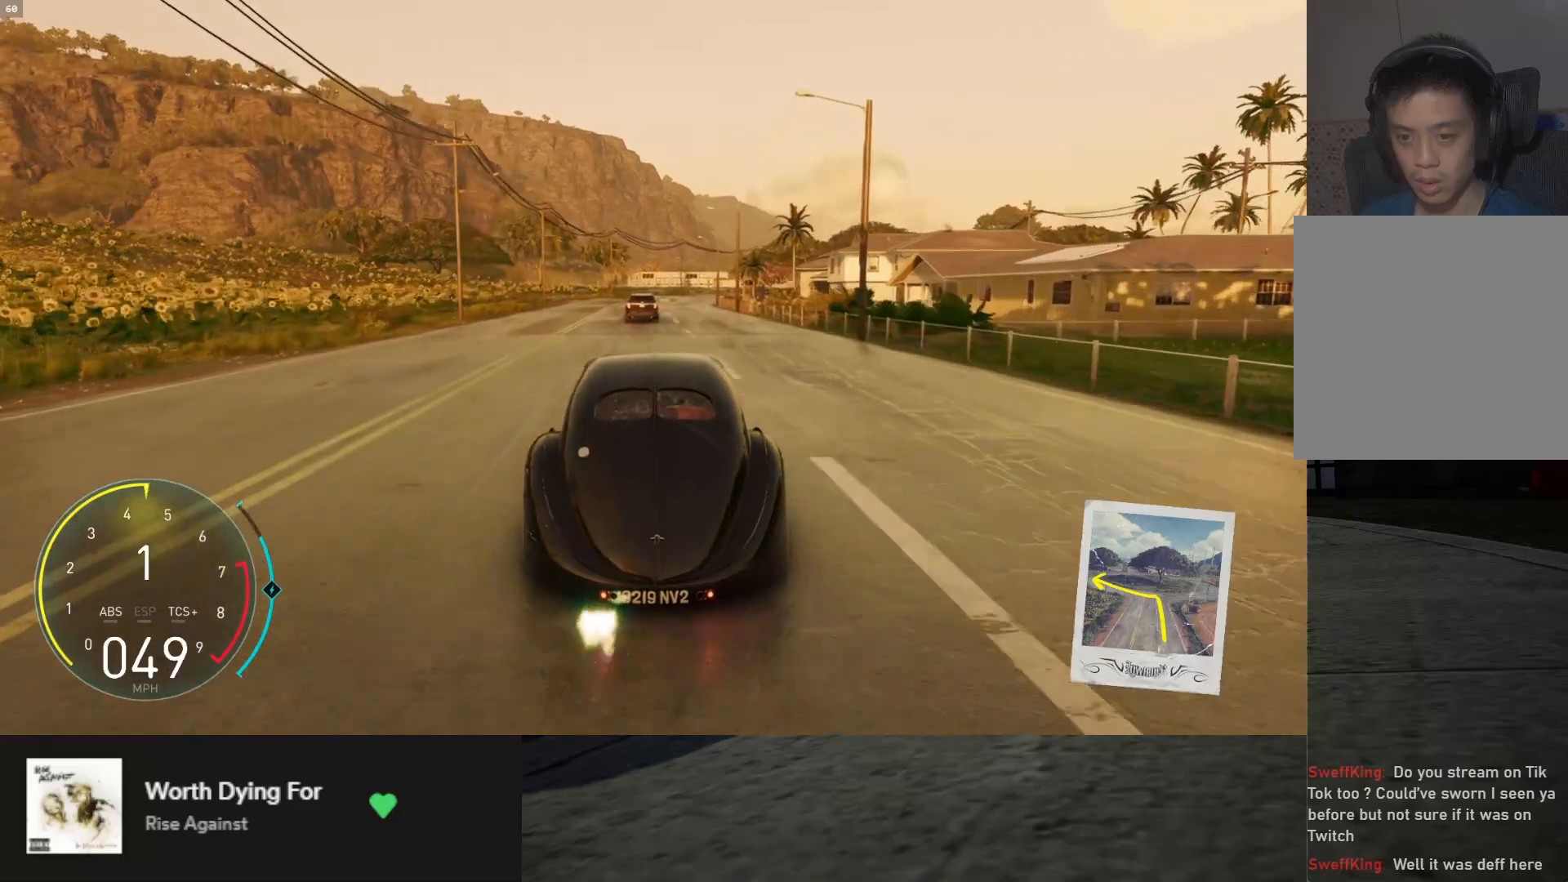
{"buttons": ["L1", "R2"], "left_stick": "down-right", "right_stick": "center", "events": [[433, "left_stick", "down-right"]]}
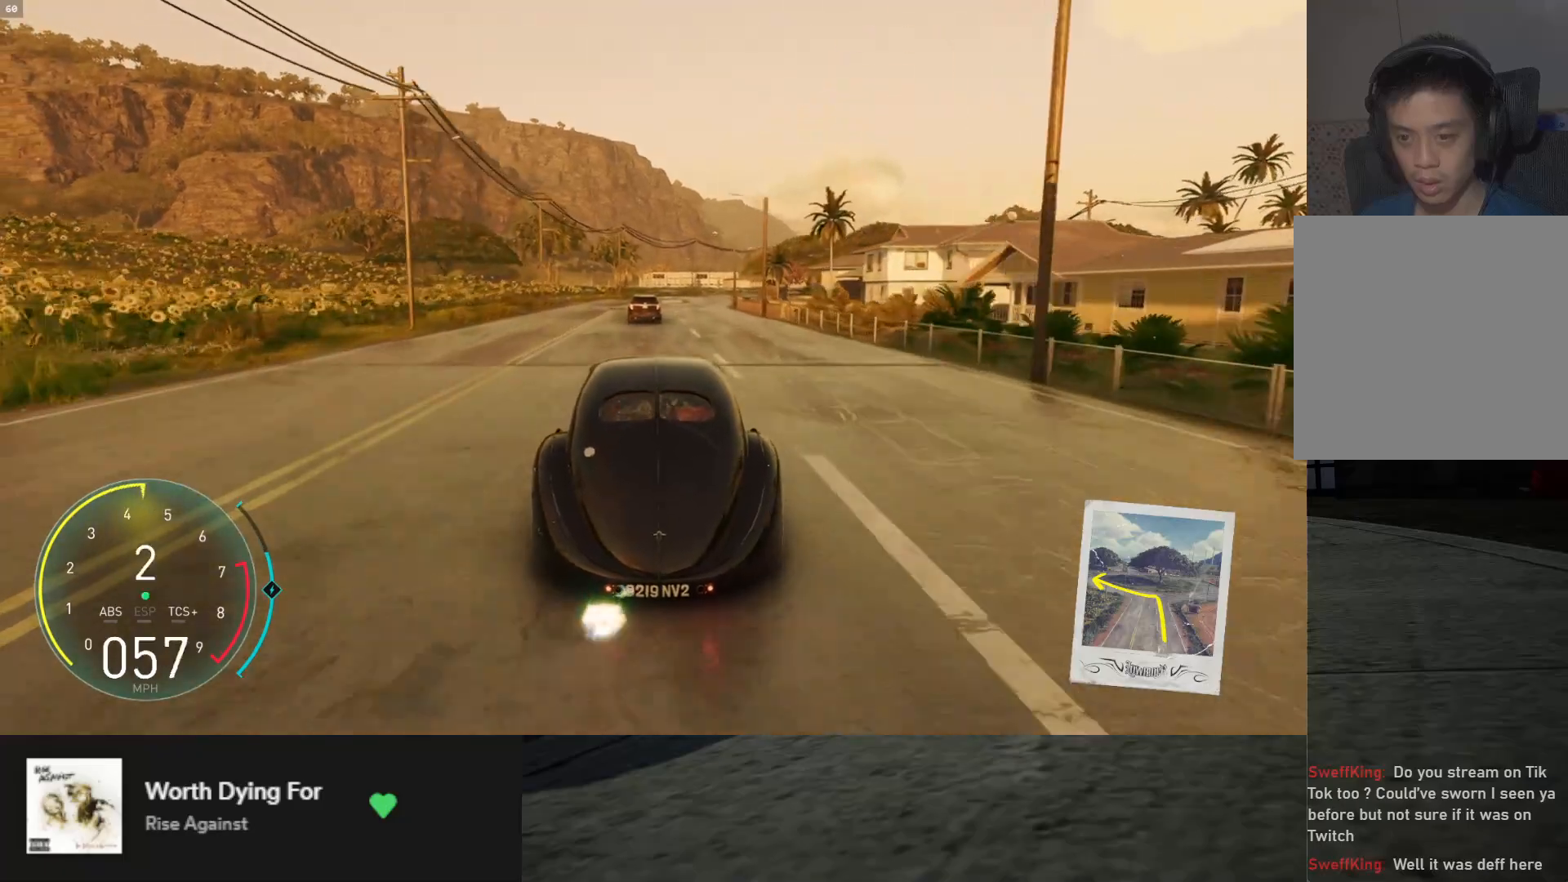
{"buttons": ["L1", "R2"], "left_stick": "down", "right_stick": "center", "events": [[50, "left_stick", "down"]]}
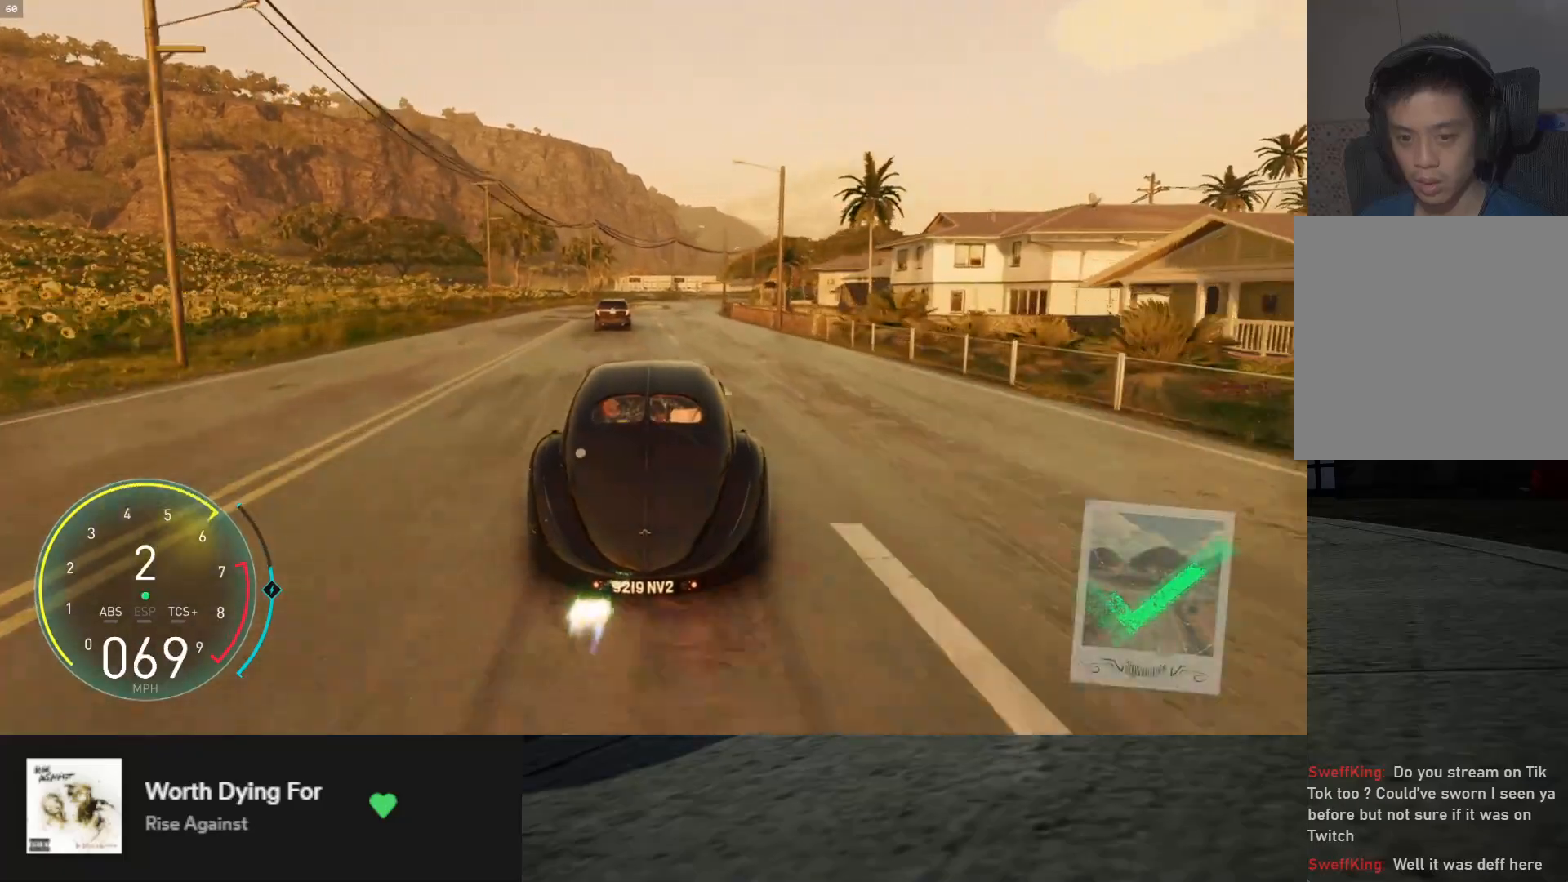
{"buttons": ["R2"], "left_stick": "down", "right_stick": "center", "events": [[67, "L1", "up"]]}
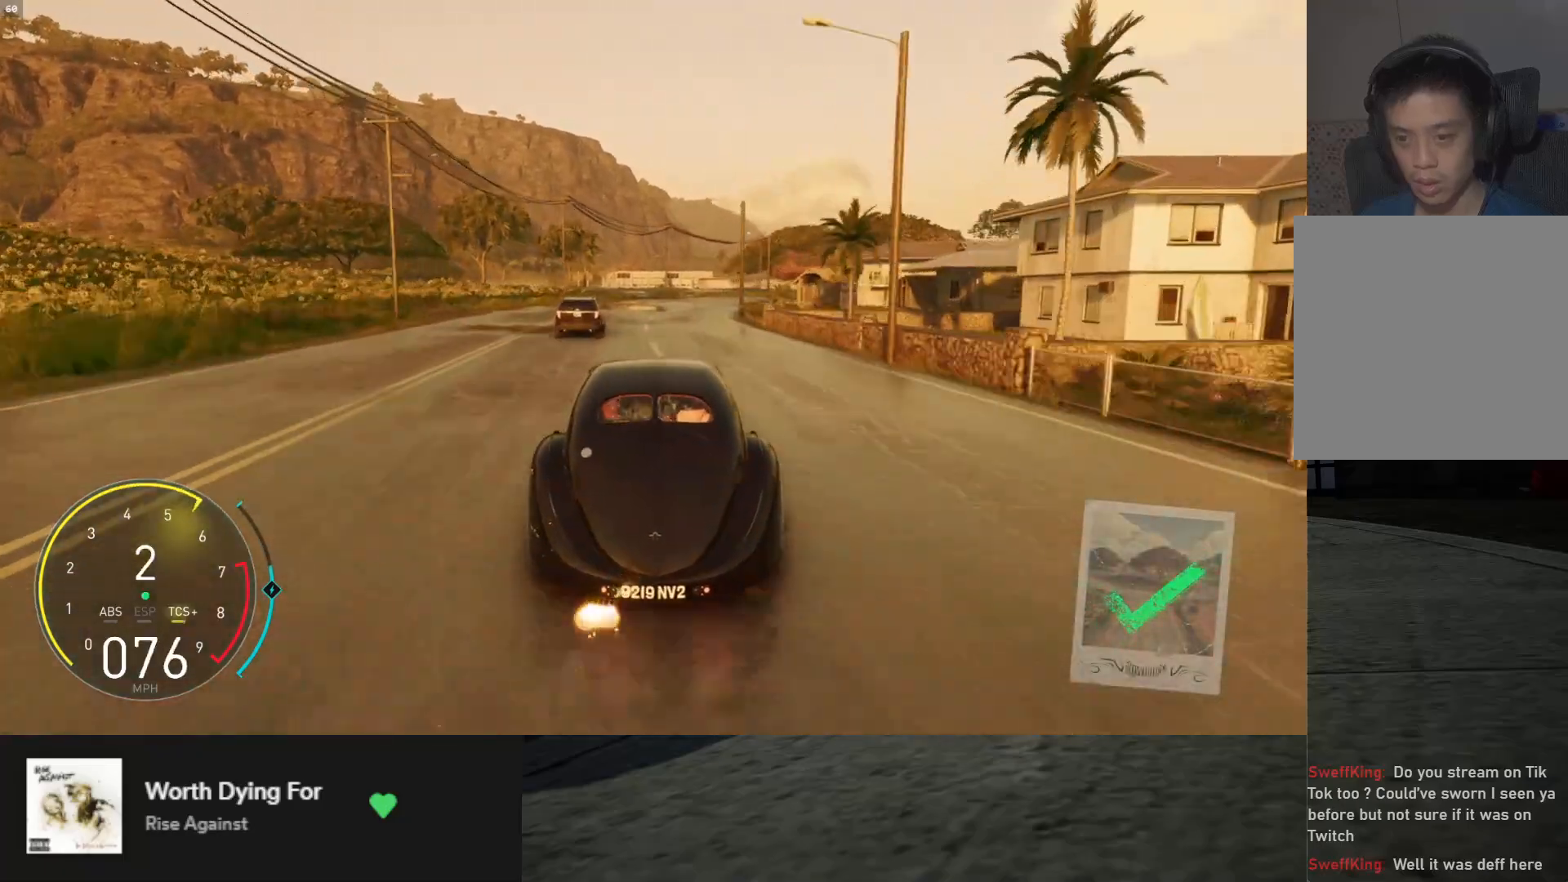
{"buttons": ["R2"], "left_stick": "center", "right_stick": "center", "events": [[333, "left_stick", "up-right"], [467, "left_stick", "center"]]}
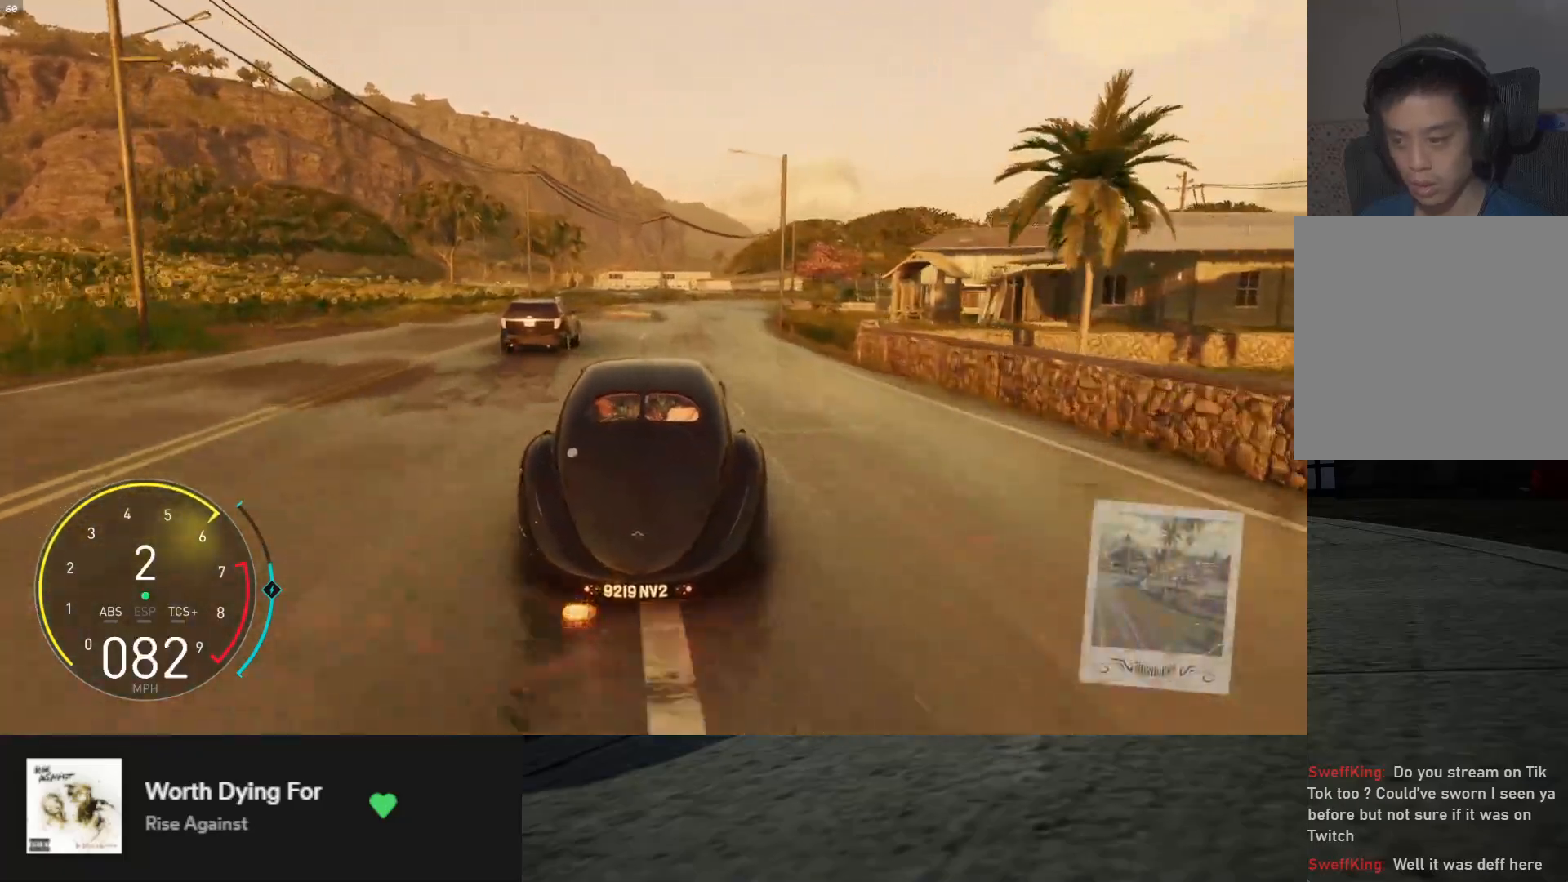
{"buttons": ["R2"], "left_stick": "center", "right_stick": "center", "events": [[117, "left_stick", "right"], [500, "left_stick", "center"]]}
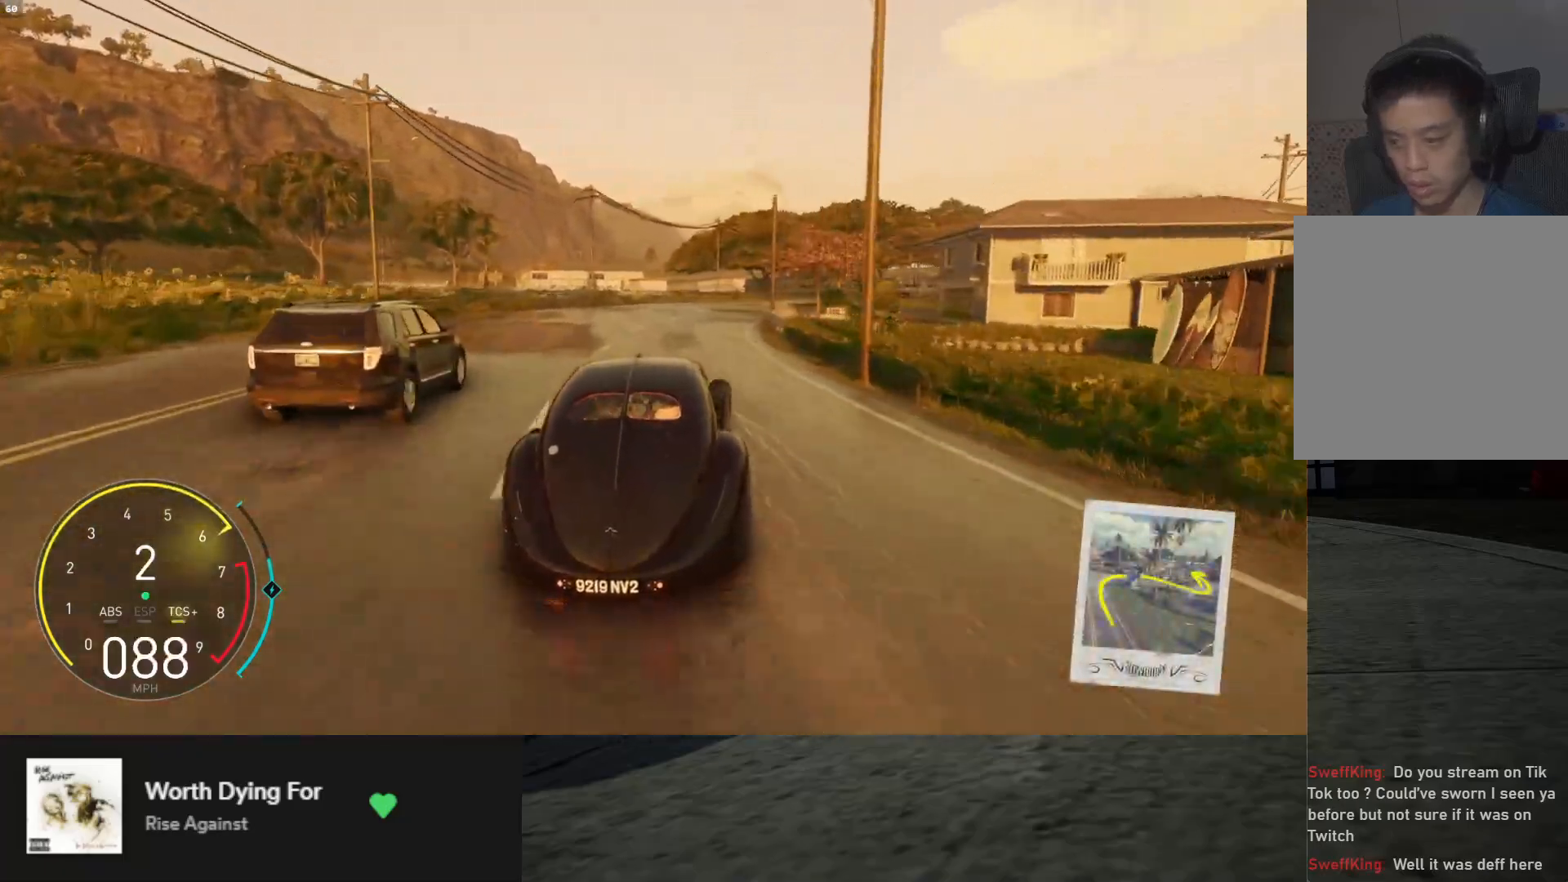
{"buttons": ["R2"], "left_stick": "center", "right_stick": "center", "events": [[333, "left_stick", "right"], [500, "left_stick", "center"]]}
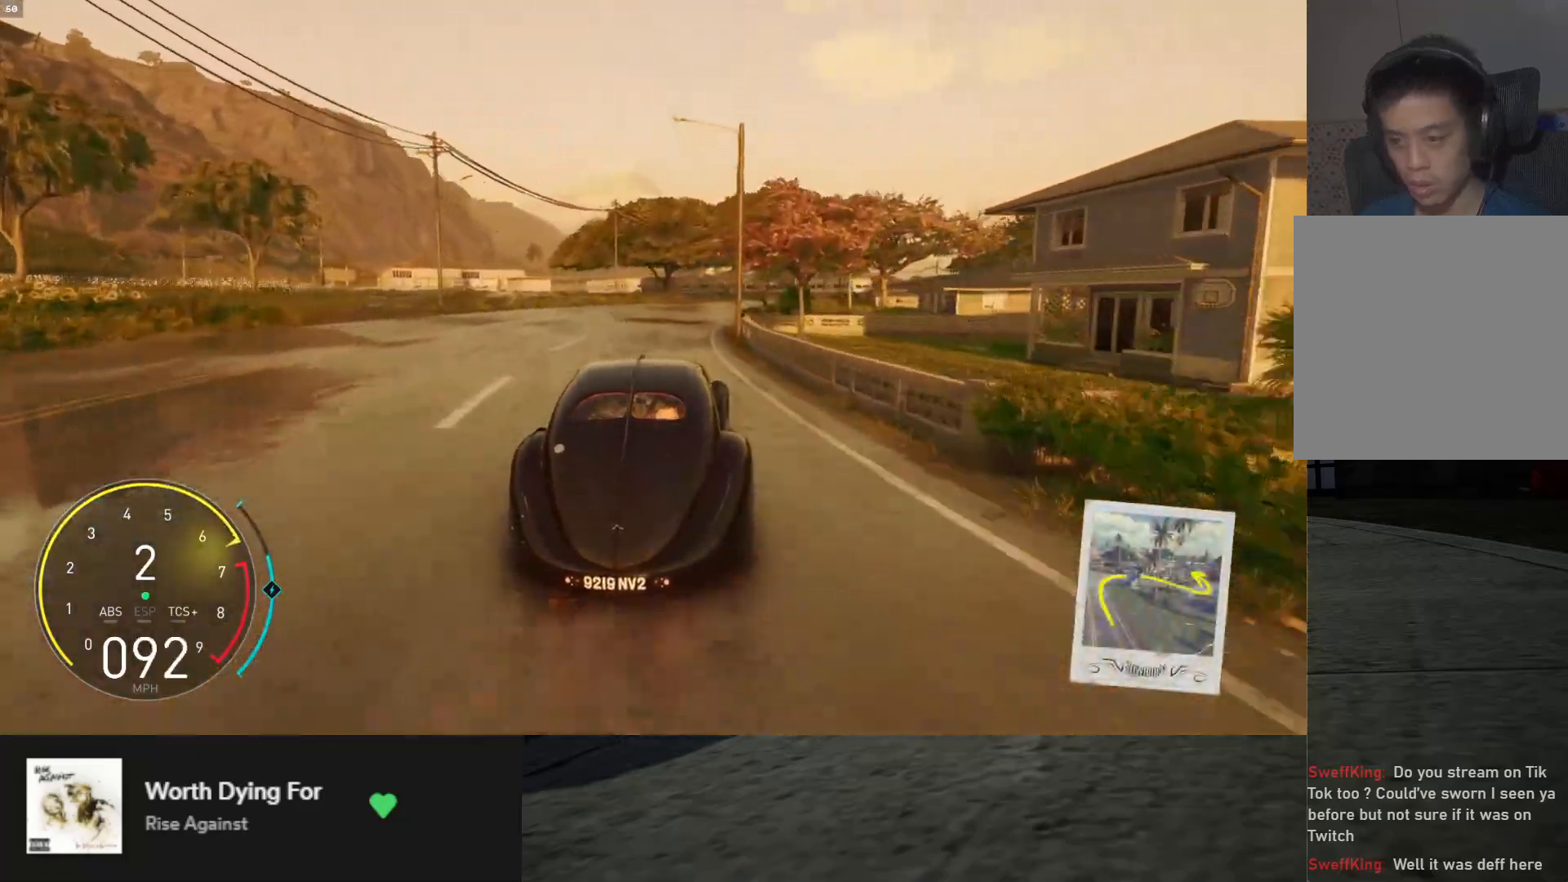
{"buttons": ["R2"], "left_stick": "right", "right_stick": "center", "events": [[300, "left_stick", "right"]]}
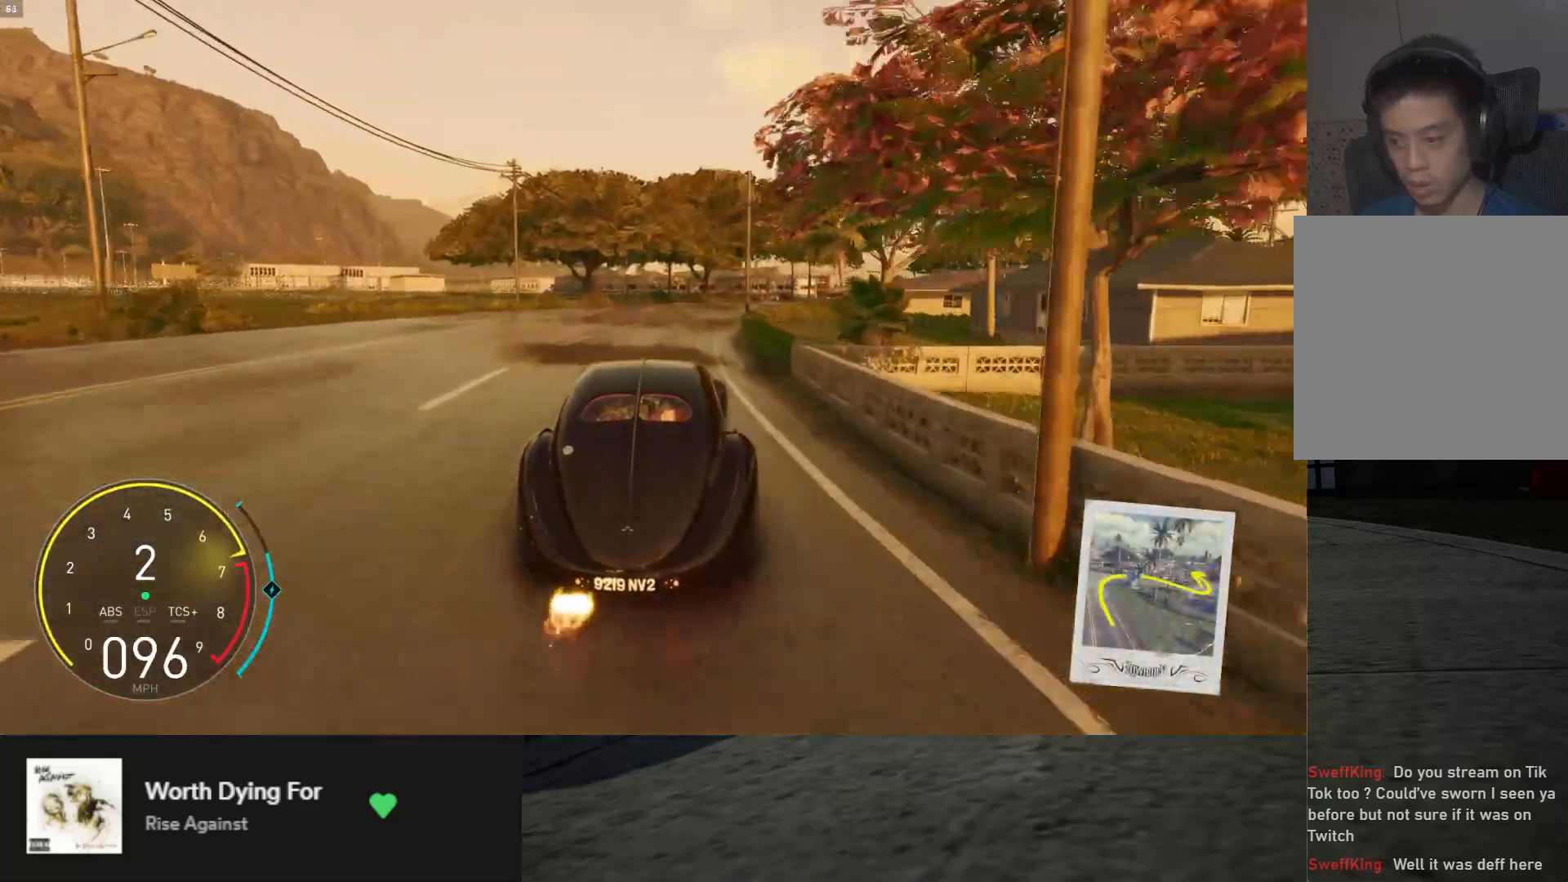
{"buttons": ["R2"], "left_stick": "right", "right_stick": "center", "events": [[83, "left_stick", "center"], [150, "left_stick", "right"]]}
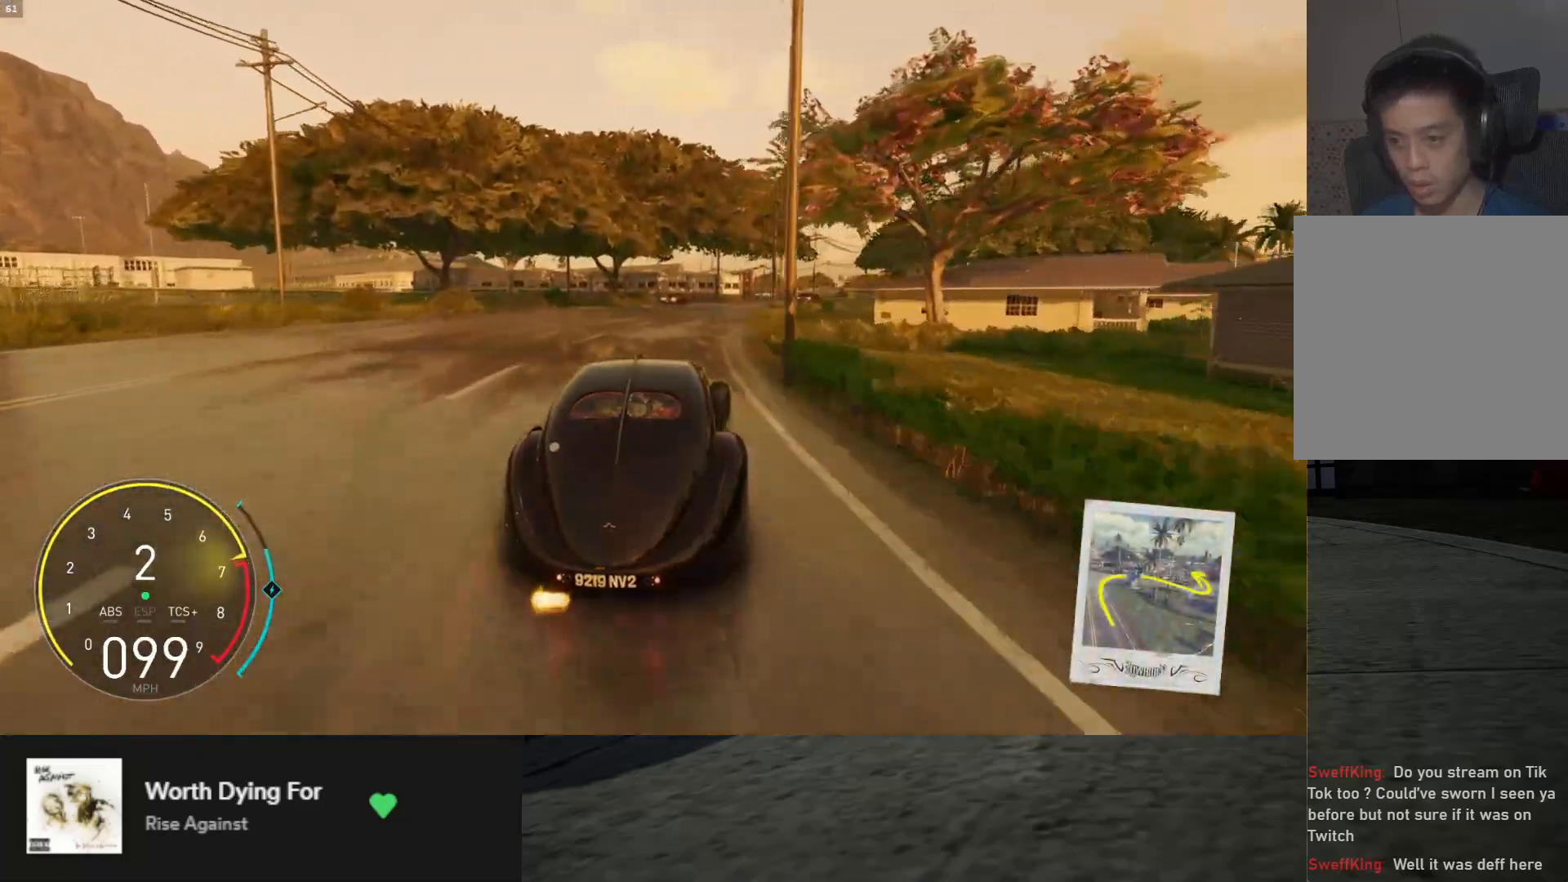
{"buttons": ["R2"], "left_stick": "right", "right_stick": "center", "events": [[400, "A", "down"], [483, "A", "up"]]}
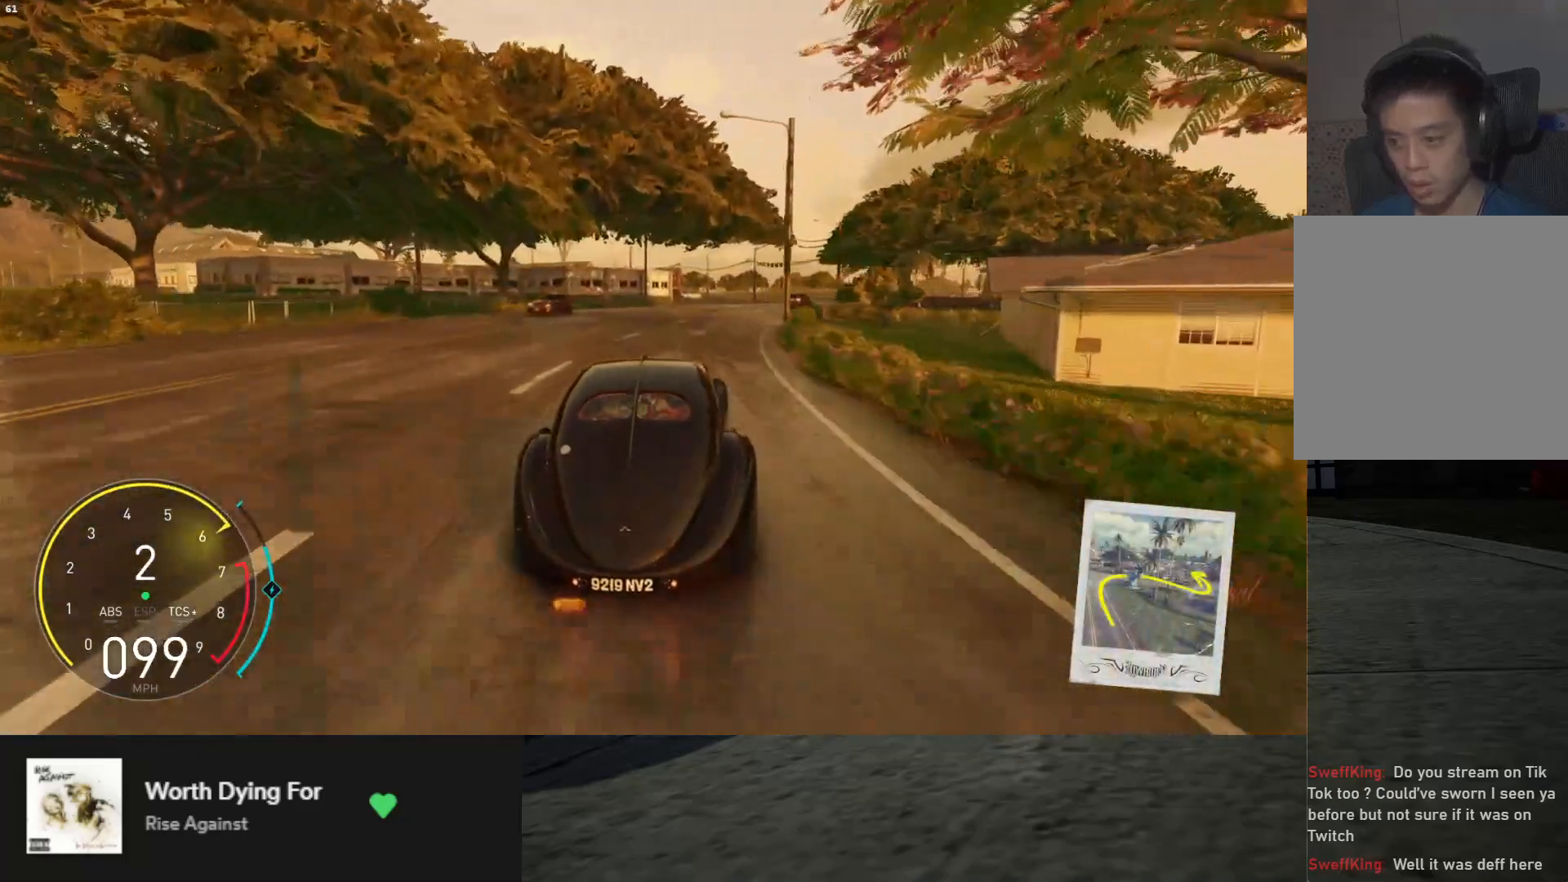
{"buttons": ["R2"], "left_stick": "right", "right_stick": "center", "events": []}
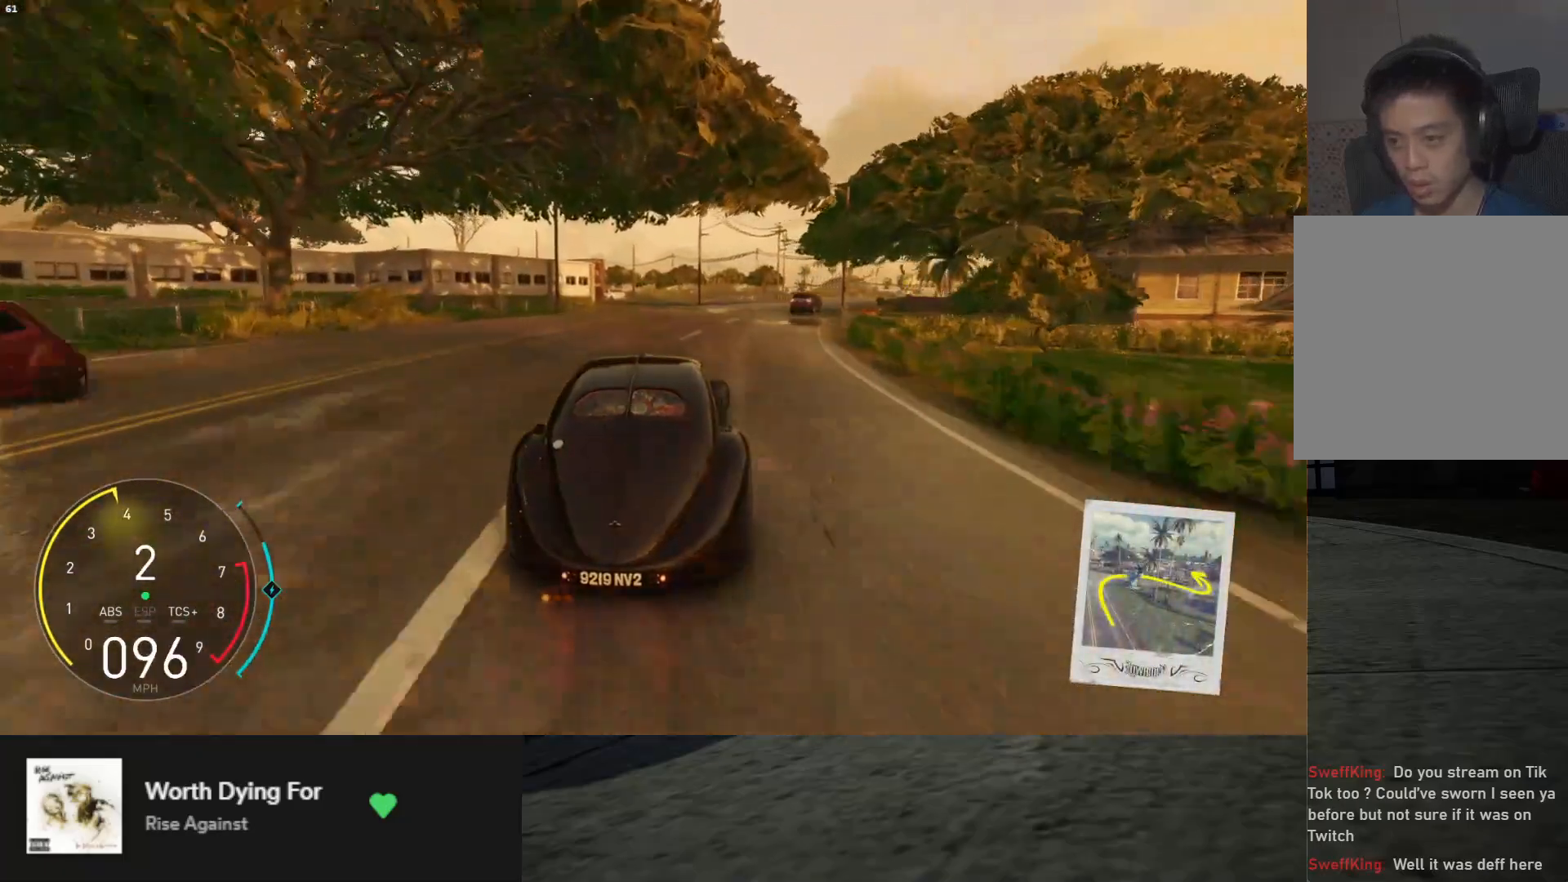
{"buttons": ["R2"], "left_stick": "right", "right_stick": "center", "events": []}
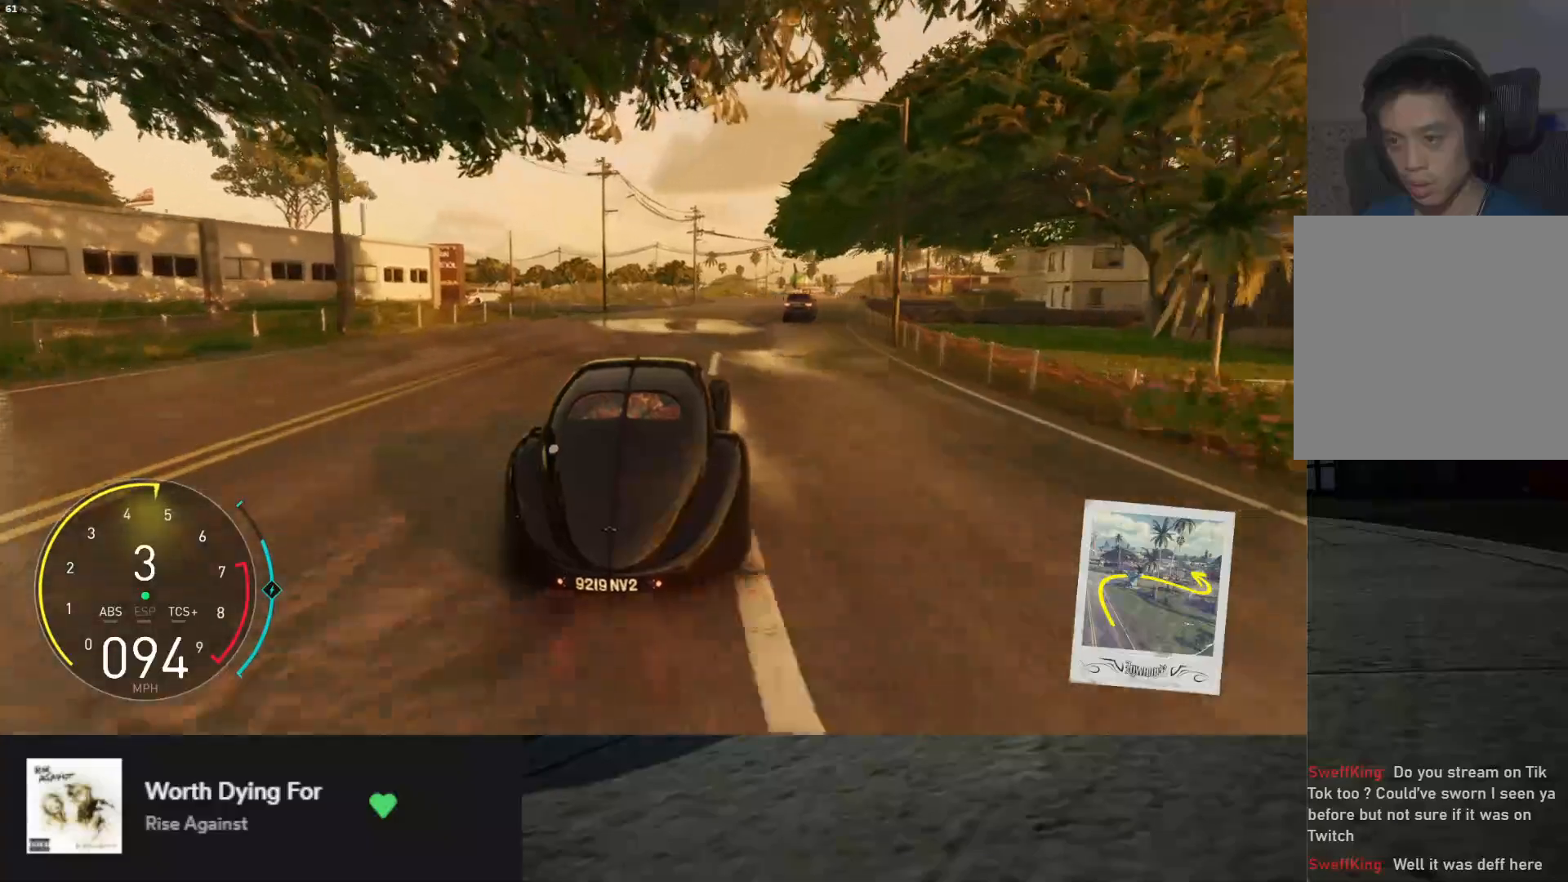
{"buttons": ["R2"], "left_stick": "right", "right_stick": "center", "events": [[317, "left_stick", "center"], [467, "left_stick", "right"]]}
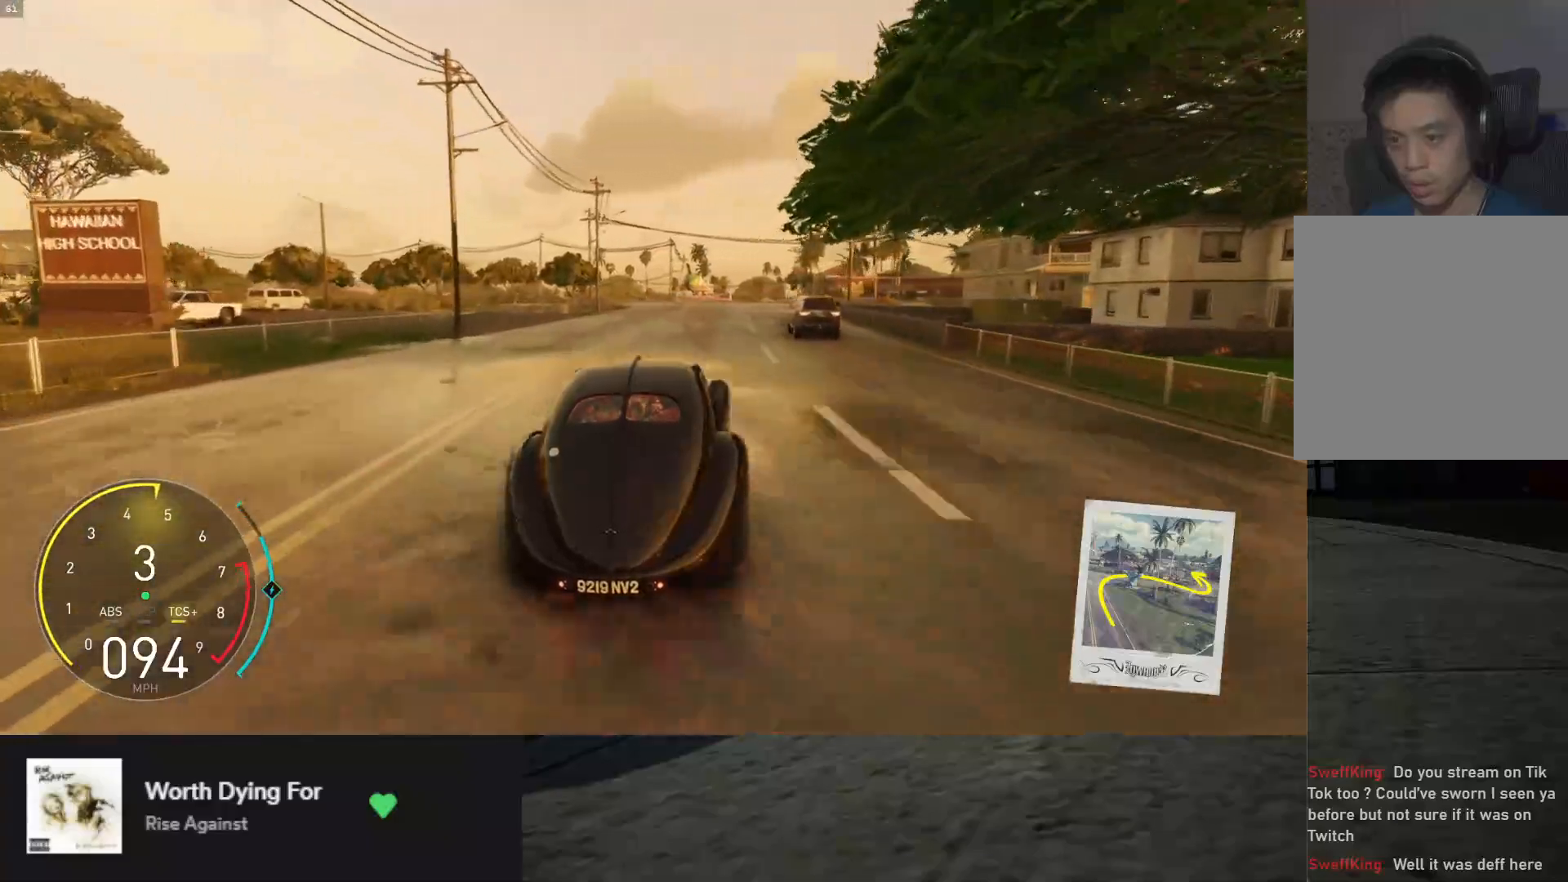
{"buttons": ["R2"], "left_stick": "center", "right_stick": "center", "events": [[117, "left_stick", "center"]]}
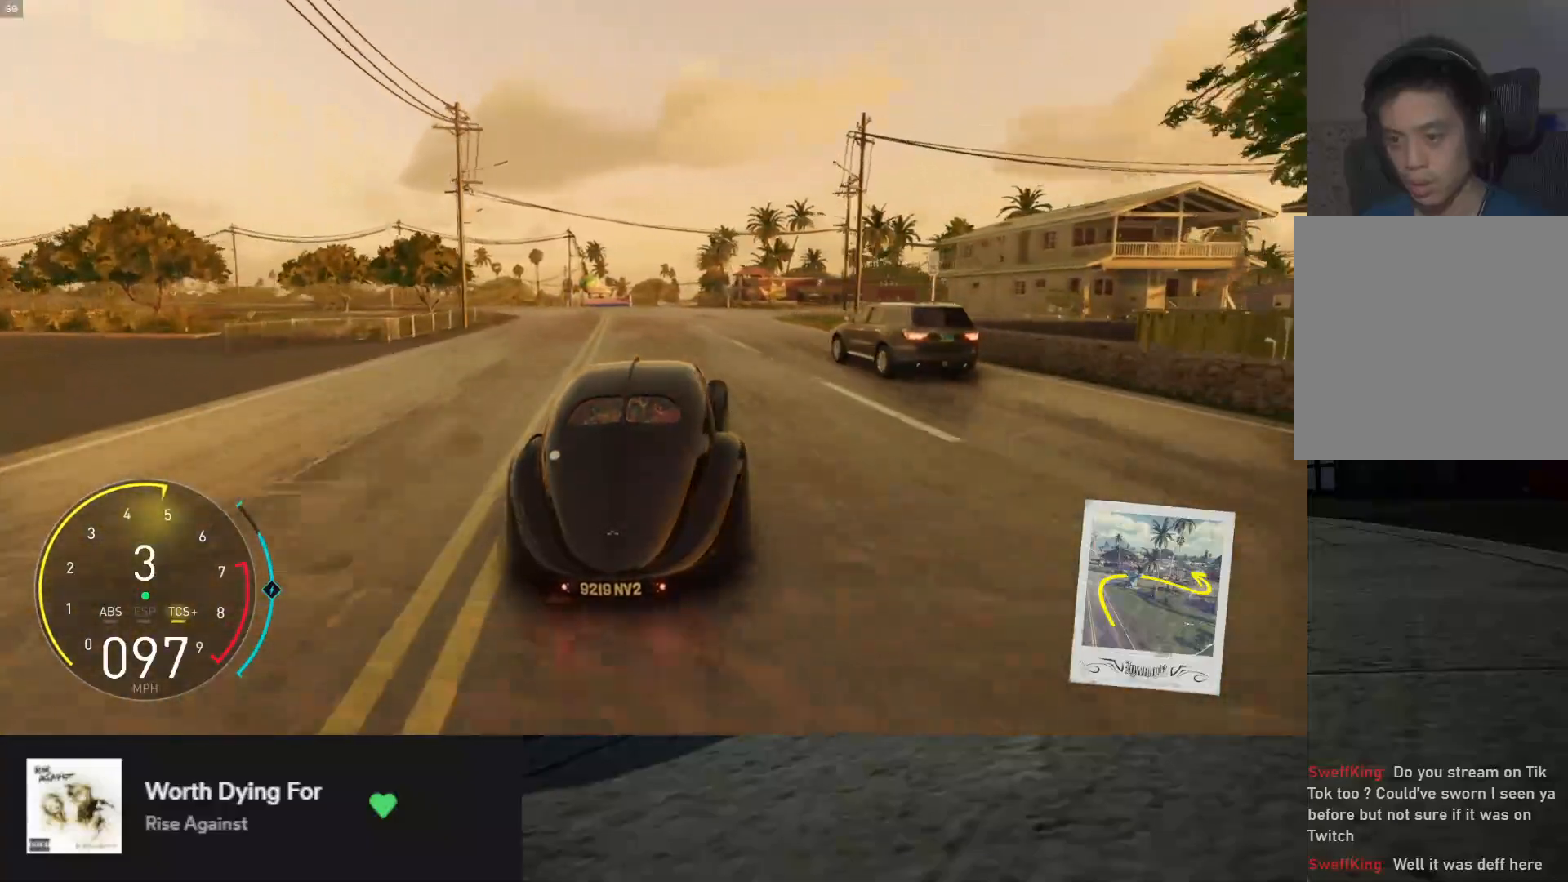
{"buttons": ["R2"], "left_stick": "center", "right_stick": "center", "events": [[50, "left_stick", "left"], [267, "left_stick", "center"]]}
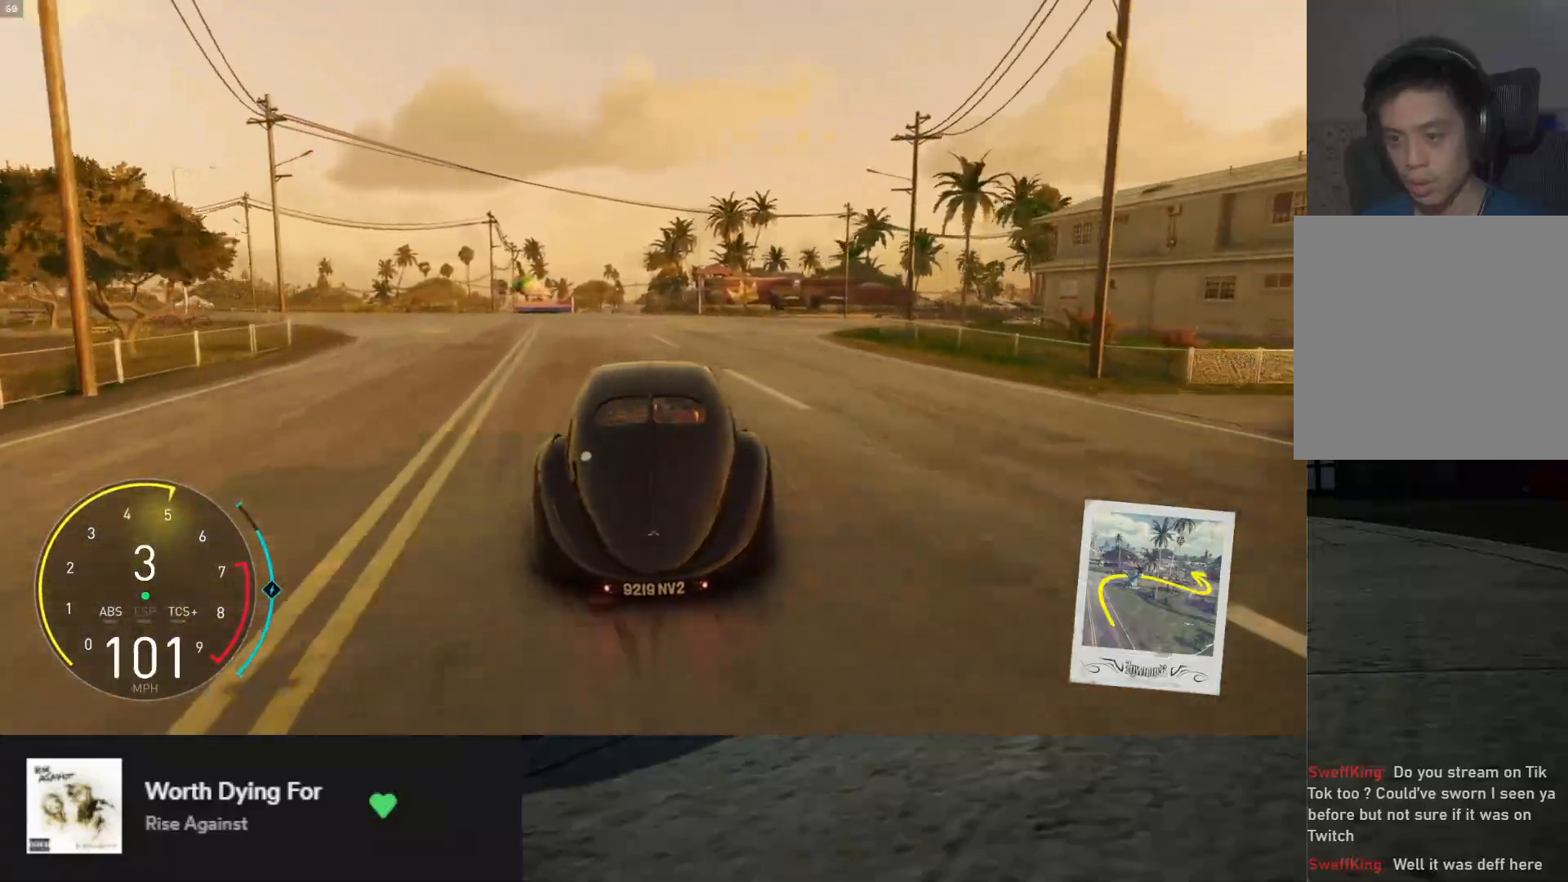
{"buttons": ["R2"], "left_stick": "center", "right_stick": "center", "events": [[50, "left_stick", "left"], [183, "left_stick", "center"]]}
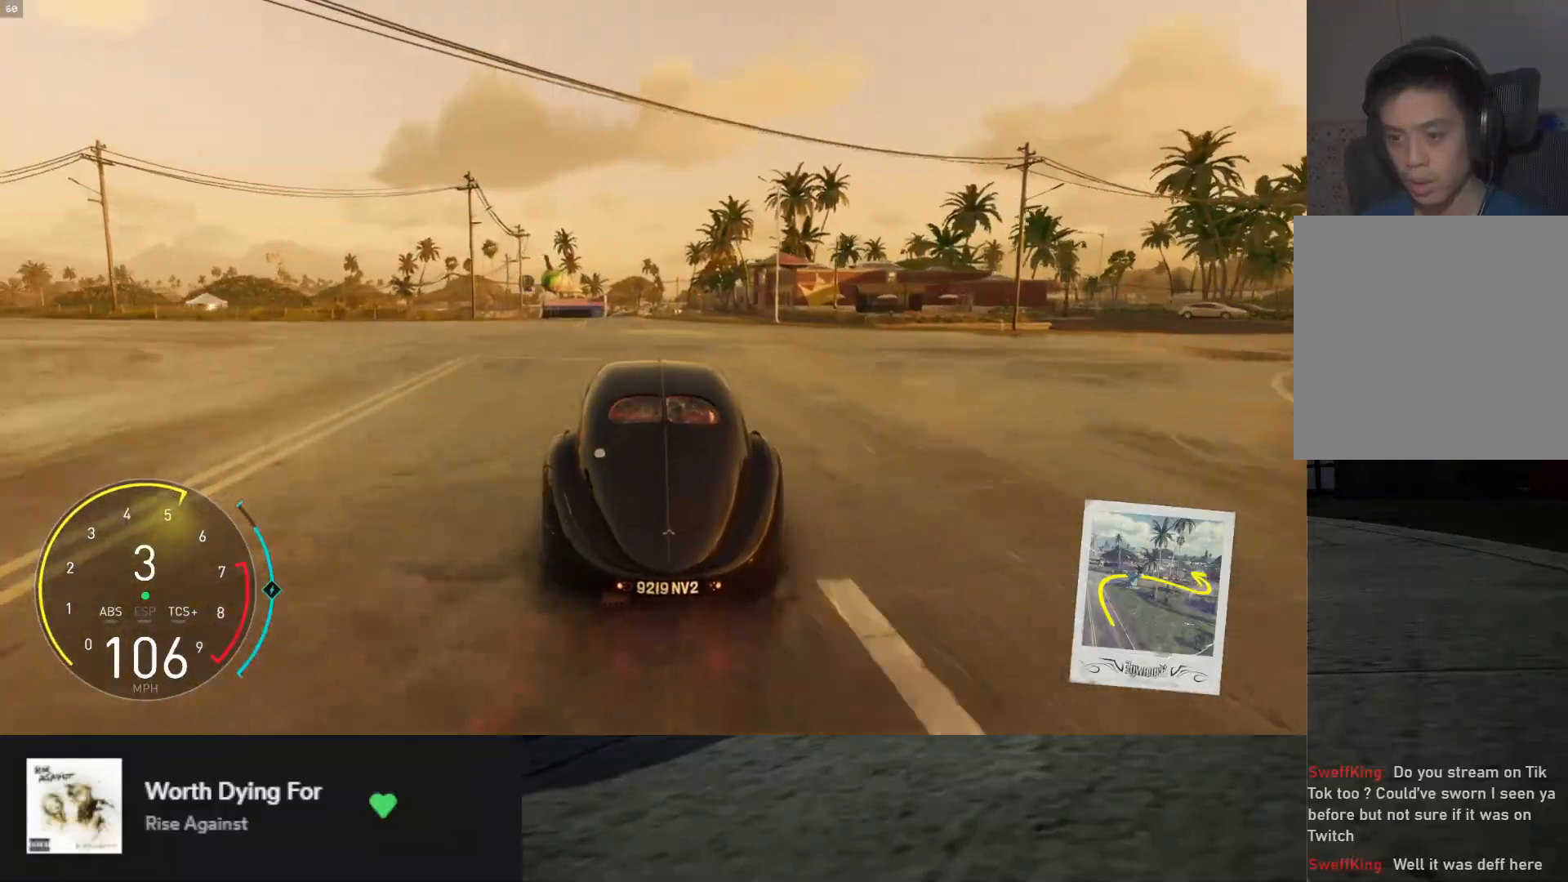
{"buttons": ["L1", "R2"], "left_stick": "center", "right_stick": "center", "events": [[50, "left_stick", "right"], [167, "left_stick", "center"], [233, "L1", "down"], [233, "left_stick", "left"], [433, "left_stick", "center"]]}
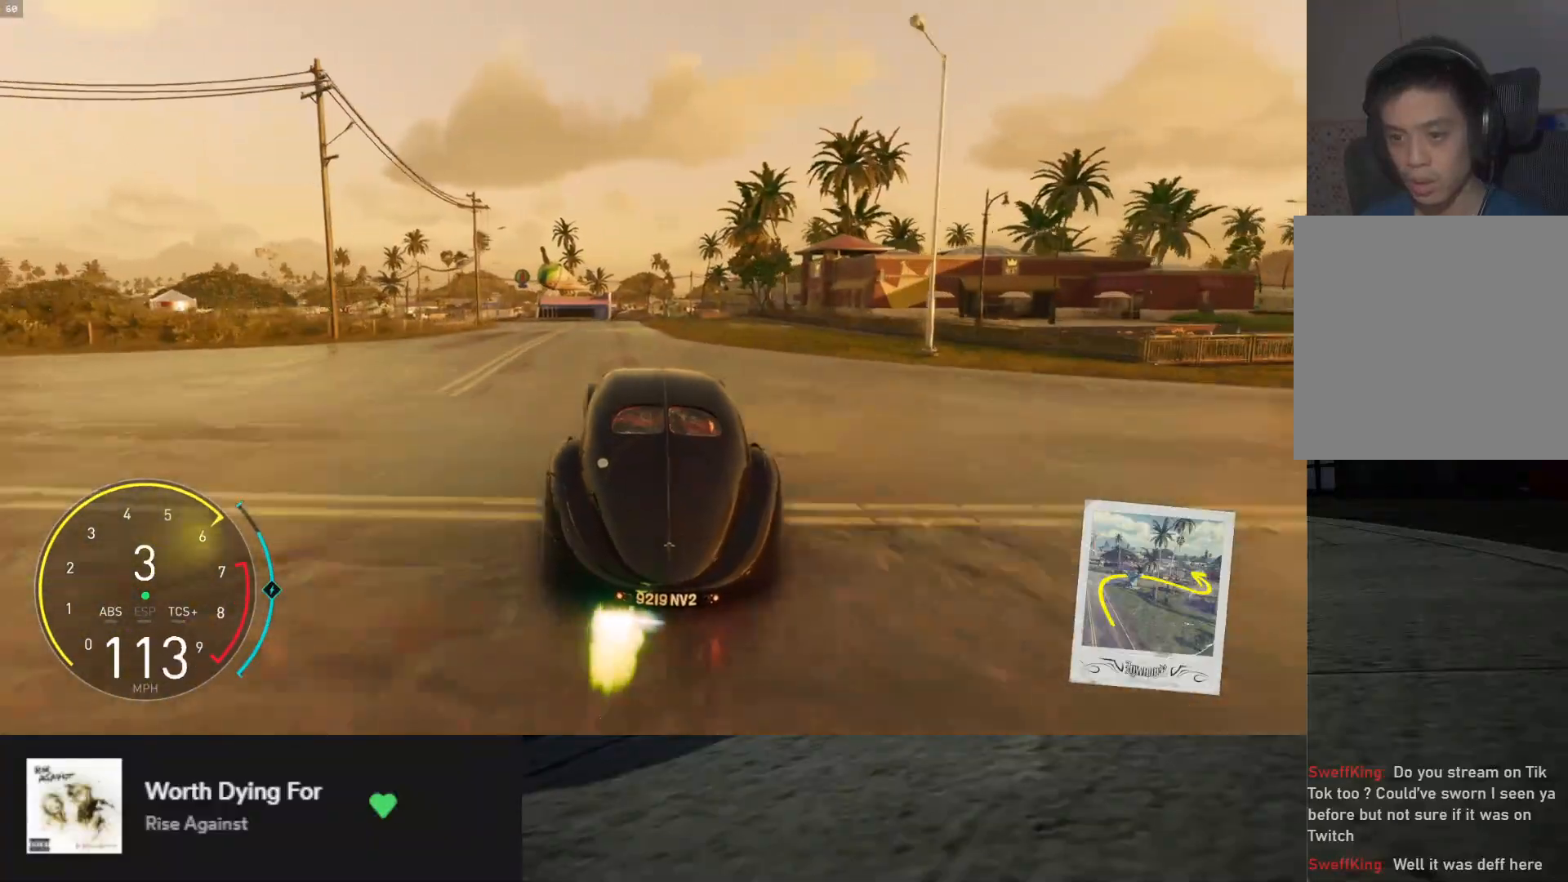
{"buttons": [], "left_stick": "left", "right_stick": "center", "events": [[100, "L1", "up"], [133, "left_stick", "left"], [267, "left_stick", "center"], [433, "left_stick", "left"], [450, "R2", "up"]]}
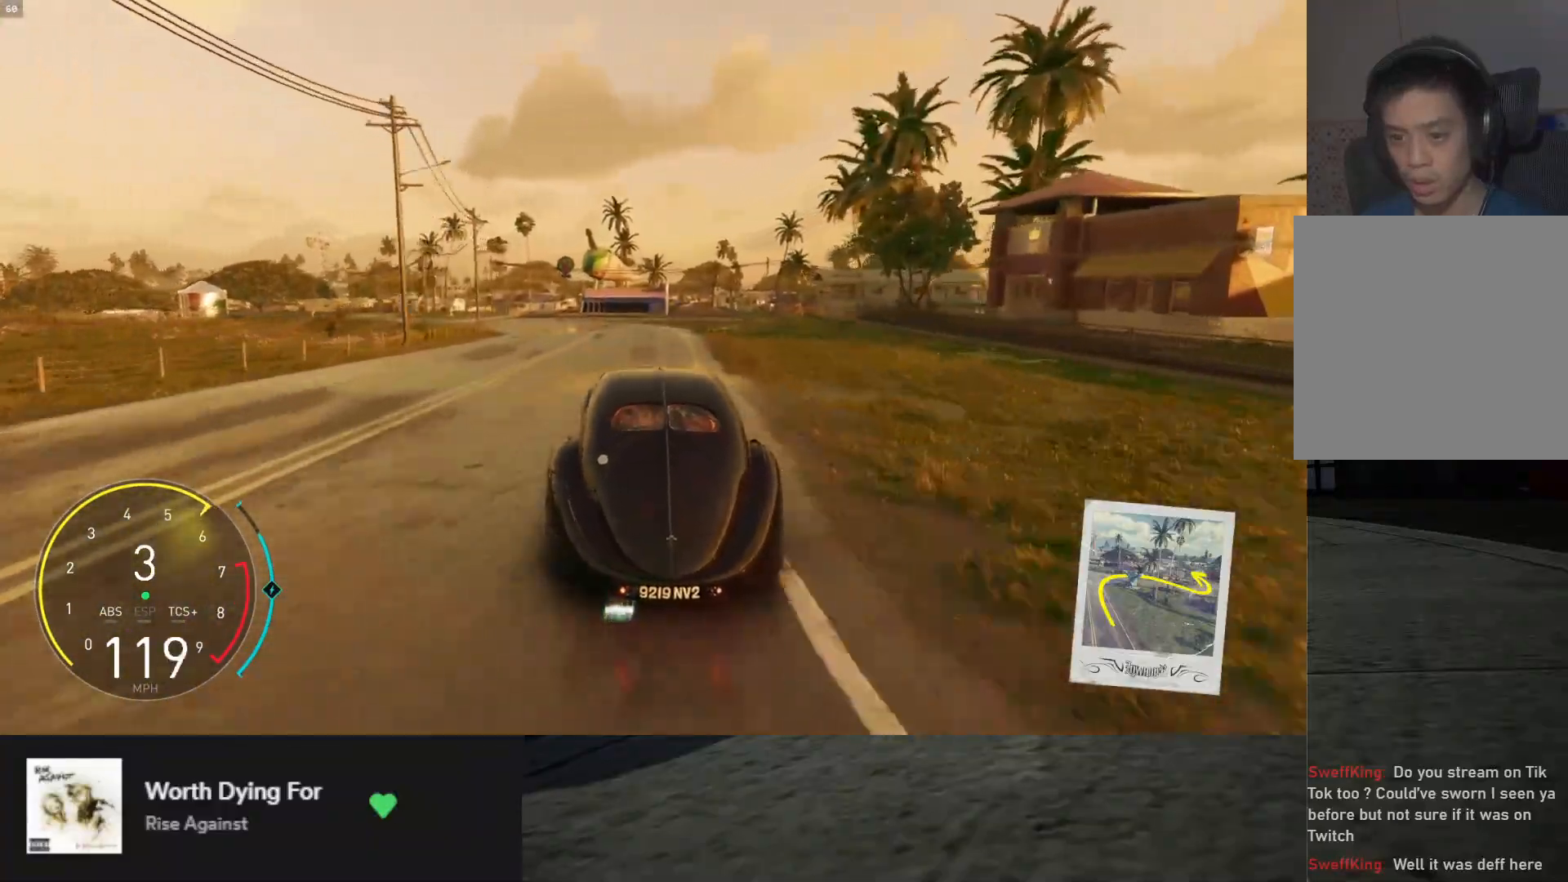
{"buttons": ["L2"], "left_stick": "left", "right_stick": "center", "events": [[33, "left_stick", "center"], [117, "R2", "down"], [167, "left_stick", "left"], [200, "R2", "up"], [367, "L2", "down"]]}
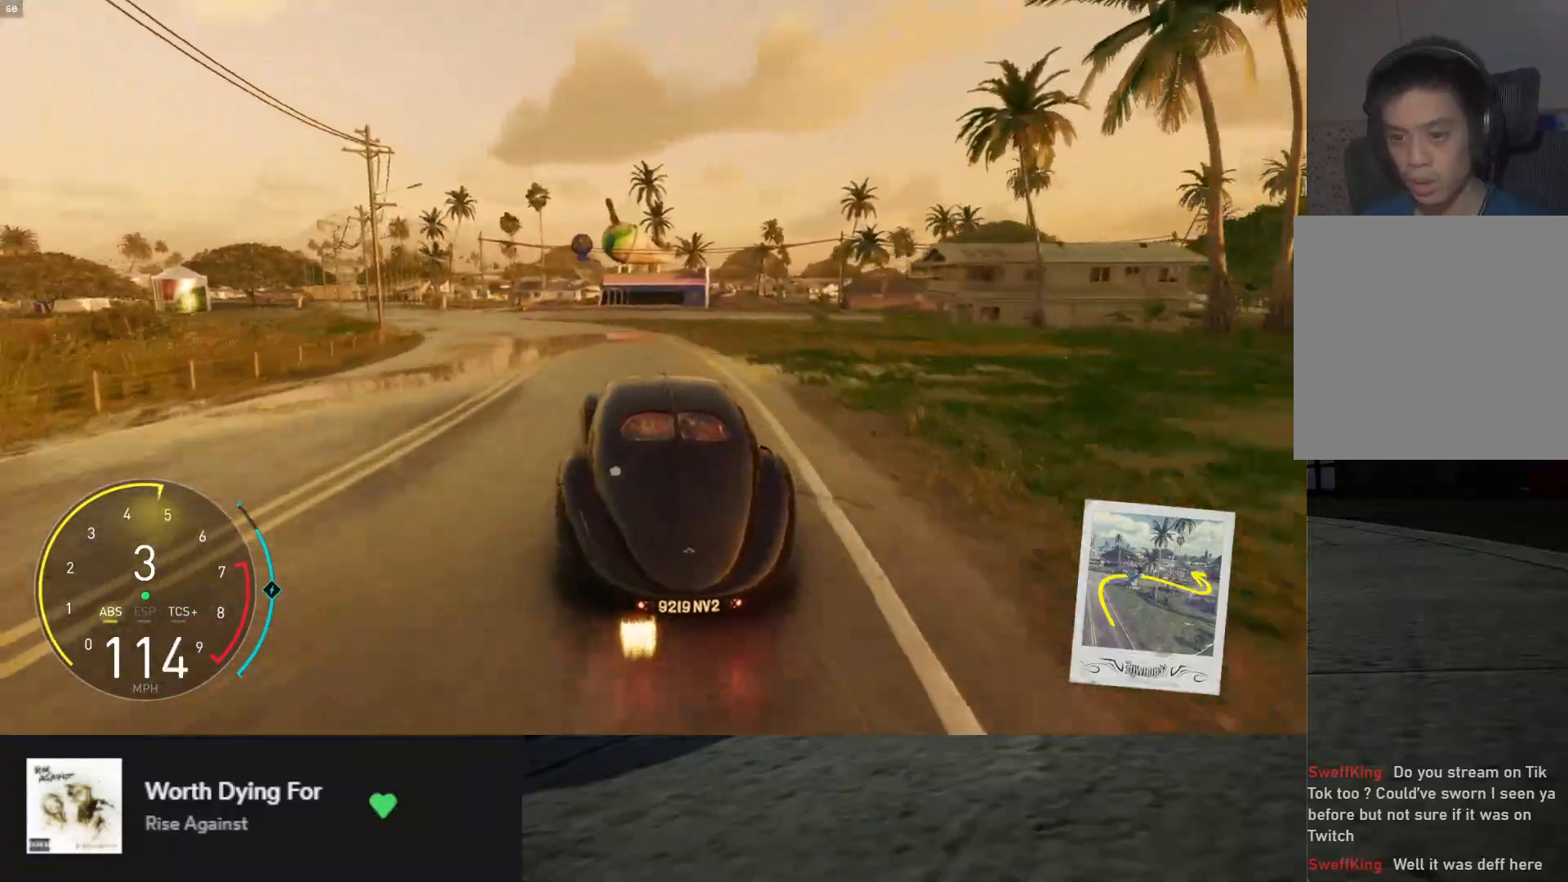
{"buttons": [], "left_stick": "left", "right_stick": "center", "events": [[83, "left_stick", "center"], [200, "left_stick", "left"], [450, "L2", "up"]]}
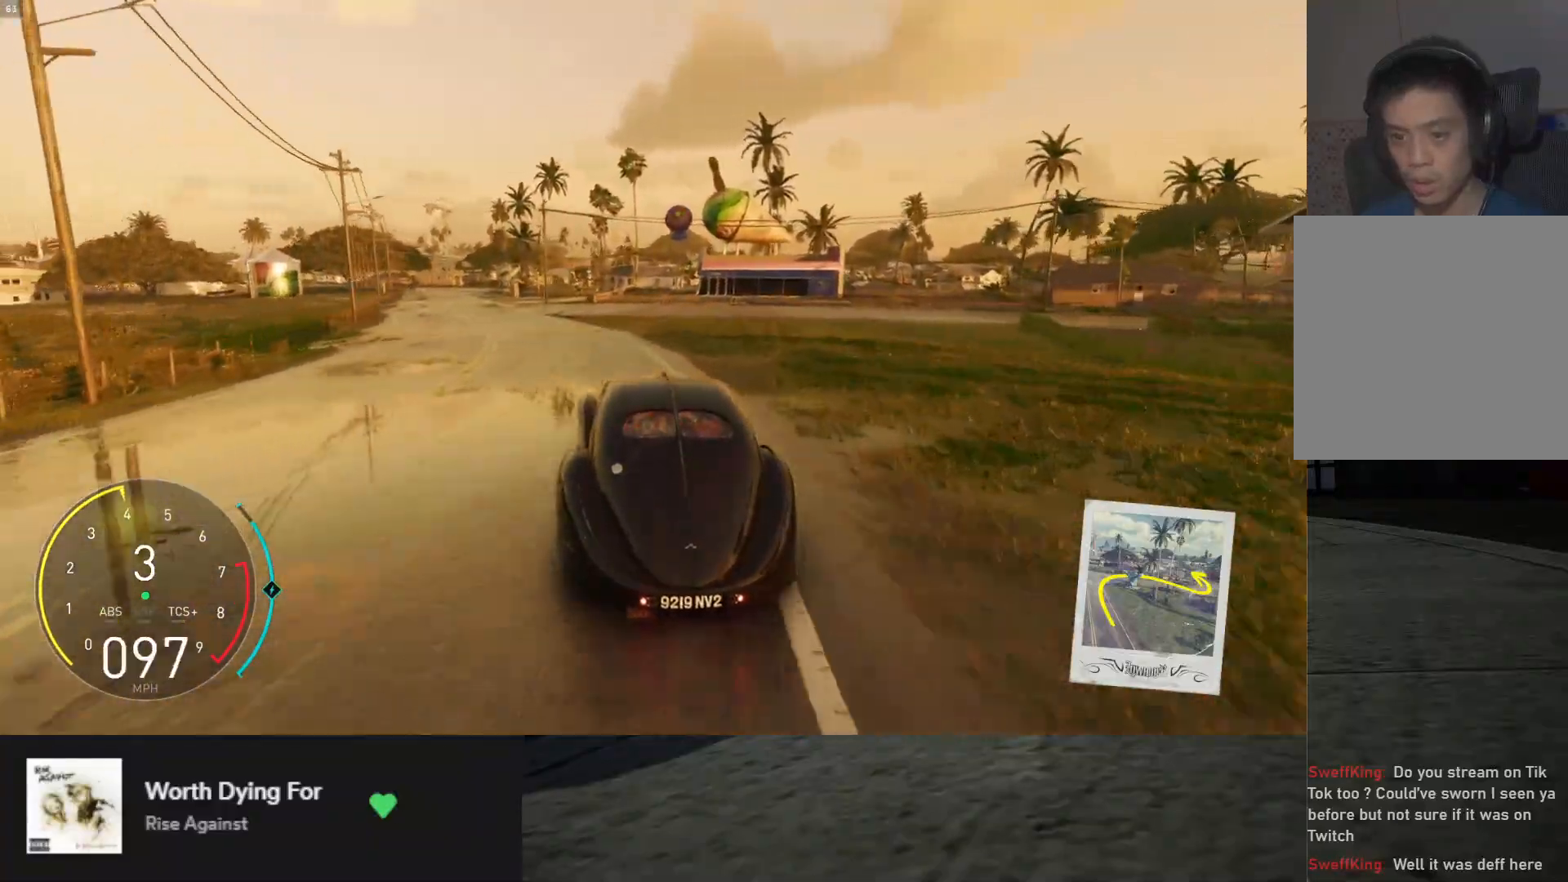
{"buttons": ["R2"], "left_stick": "left", "right_stick": "center", "events": [[183, "R2", "down"], [367, "R2", "up"], [467, "R2", "down"]]}
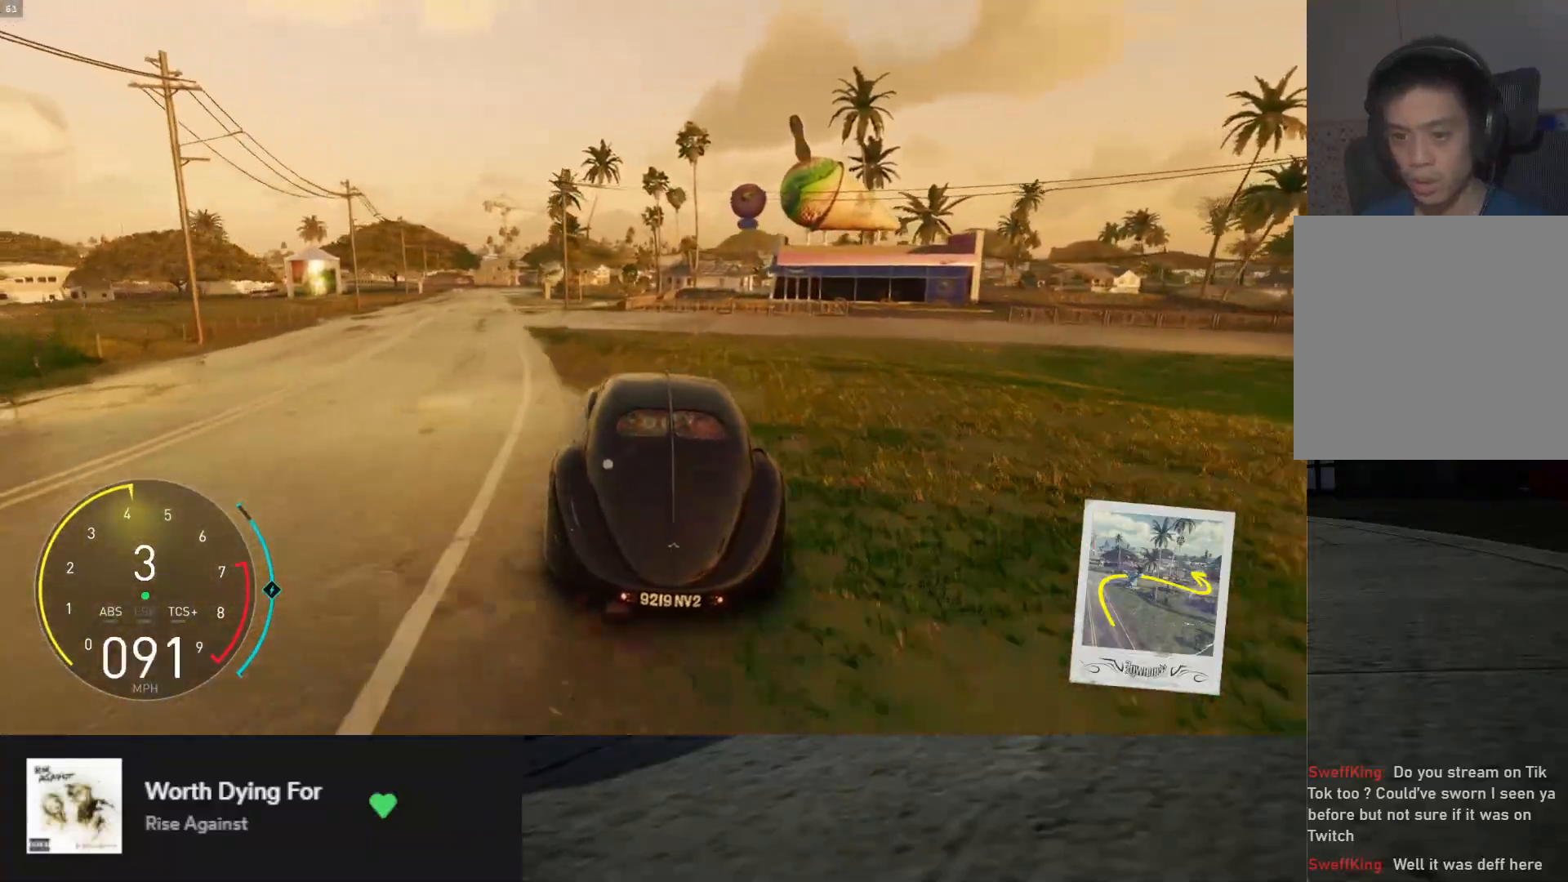
{"buttons": ["R2"], "left_stick": "left", "right_stick": "center", "events": [[167, "R2", "up"], [300, "R2", "down"], [417, "R2", "up"], [483, "R2", "down"]]}
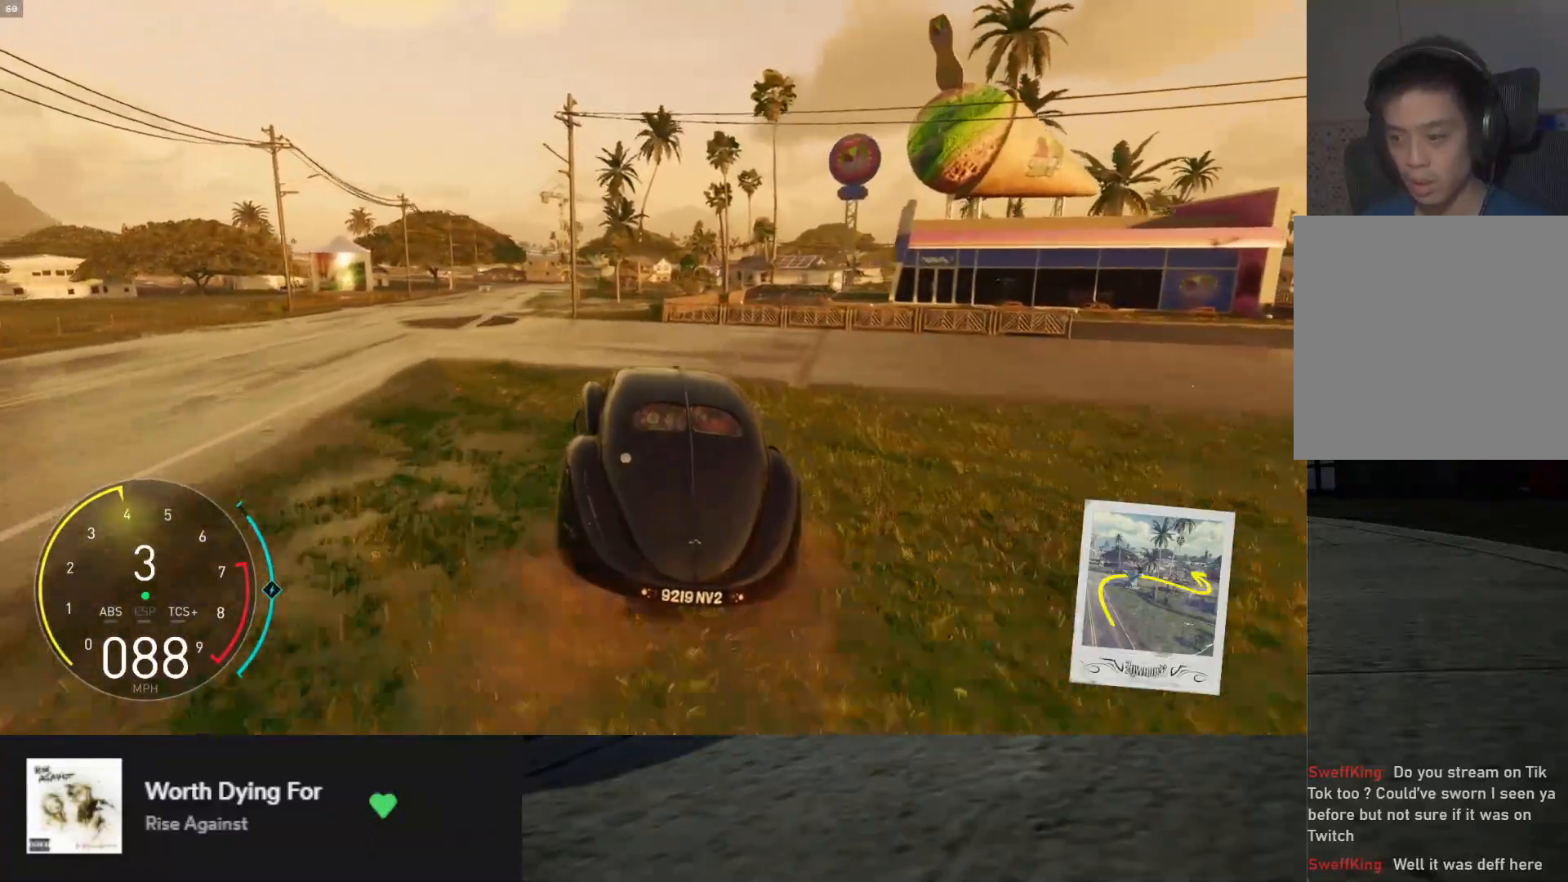
{"buttons": [], "left_stick": "down-right", "right_stick": "center", "events": [[267, "left_stick", "down"], [383, "left_stick", "down-right"], [467, "R2", "up"]]}